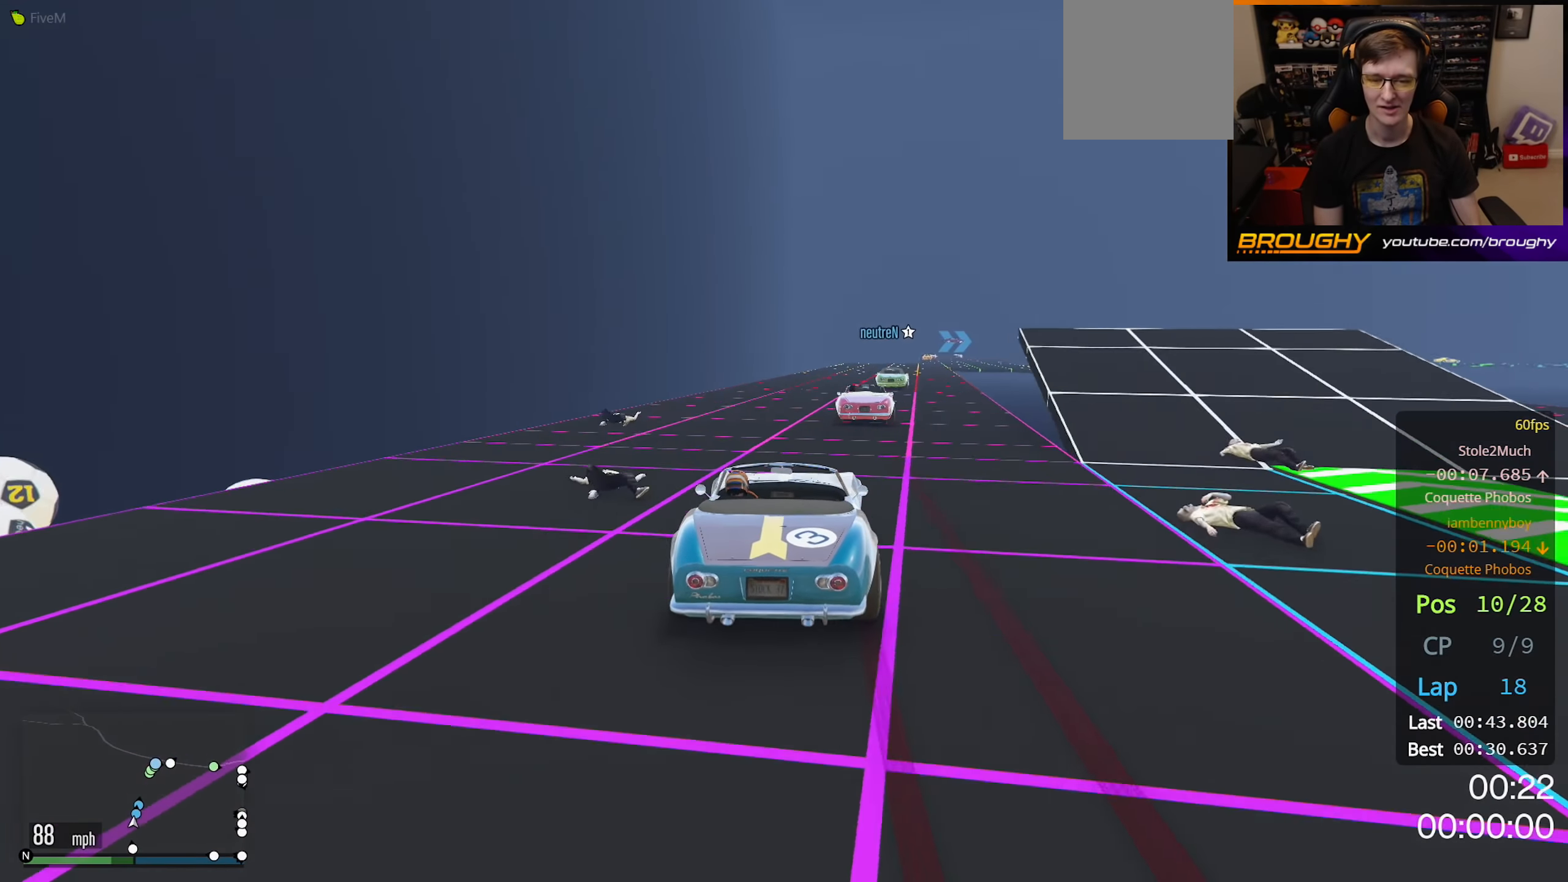
Gameplay with a controller (Xbox layout); each line is a JSON object with the inputs held at the frame after it. "events" lists button and stick changes between this image and that frame as [ms after this image, input, new state], when the widget could be followed in between.
{"buttons": ["R2"], "left_stick": "right", "right_stick": "center", "events": [[400, "left_stick", "center"], [483, "left_stick", "right"]]}
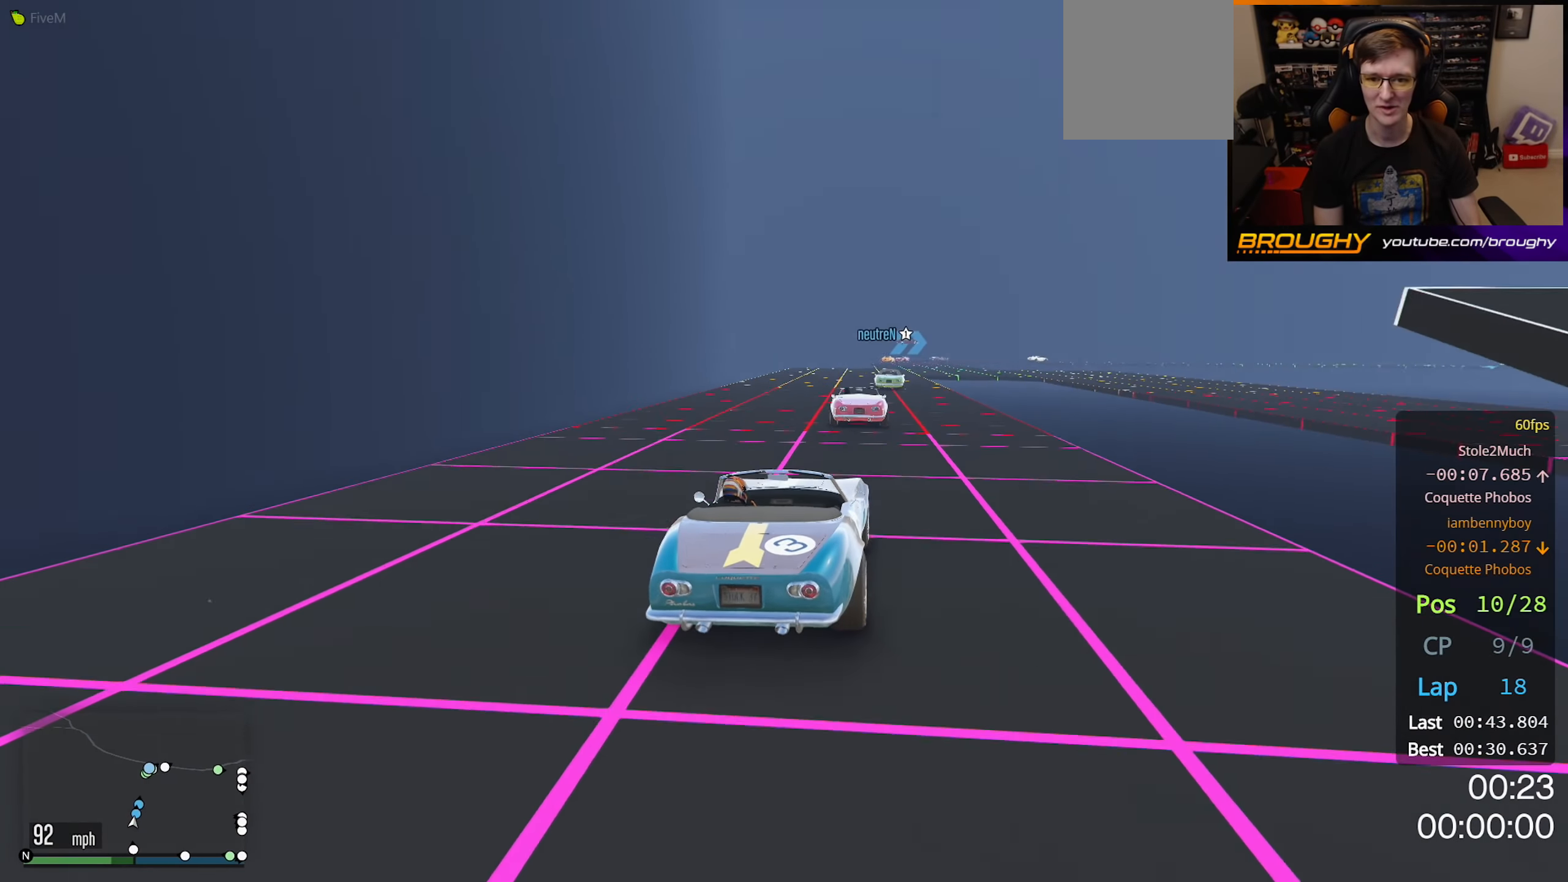
{"buttons": ["R2"], "left_stick": "center", "right_stick": "center", "events": [[133, "left_stick", "center"]]}
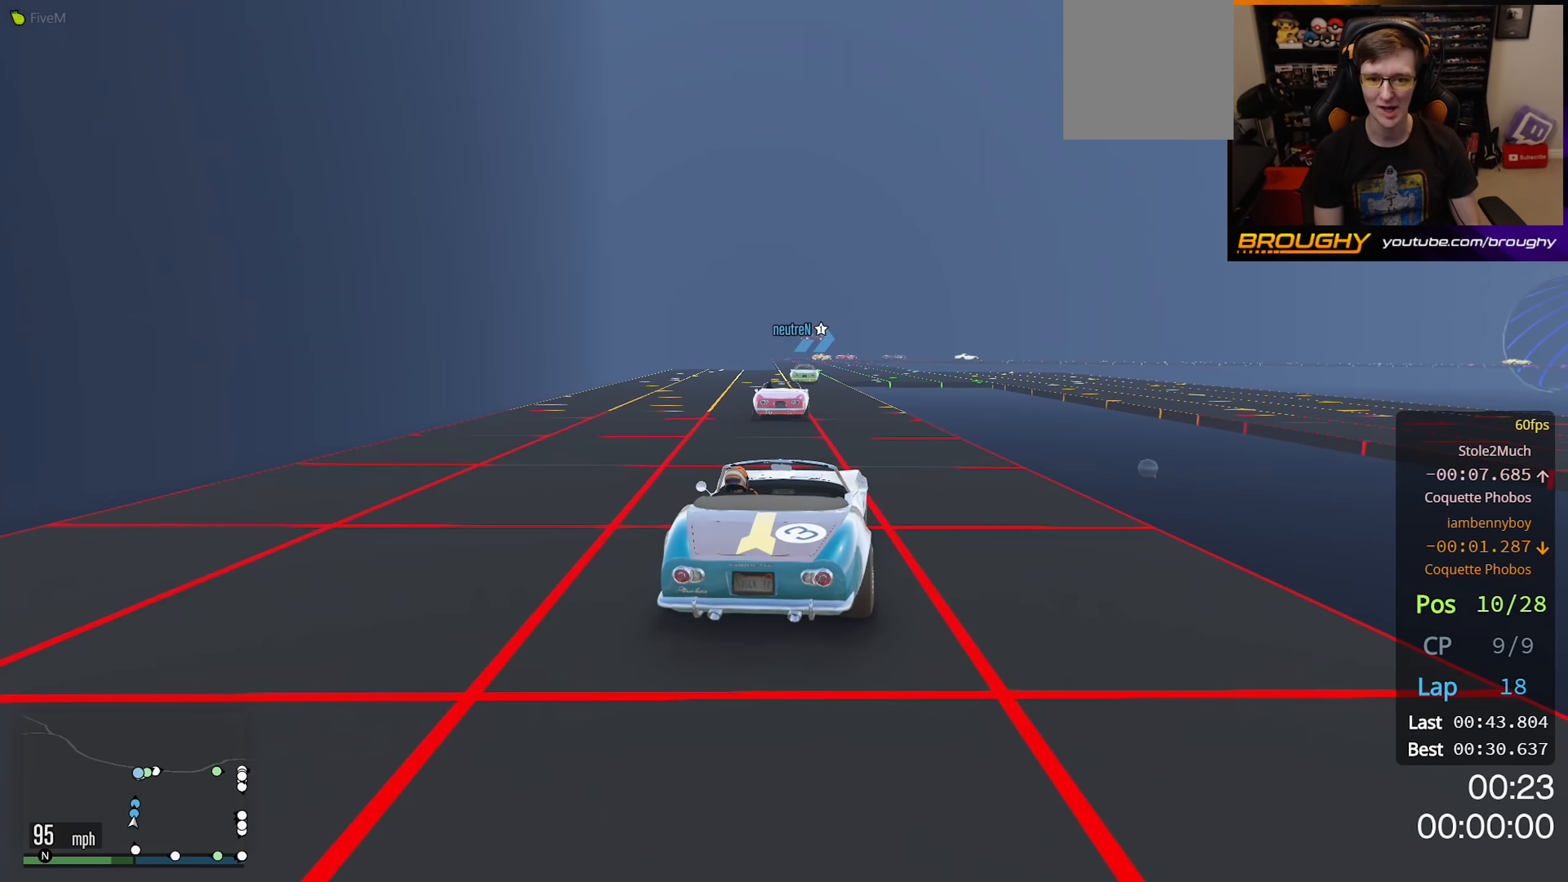
{"buttons": ["R2"], "left_stick": "center", "right_stick": "center", "events": [[250, "left_stick", "up-left"], [400, "left_stick", "center"]]}
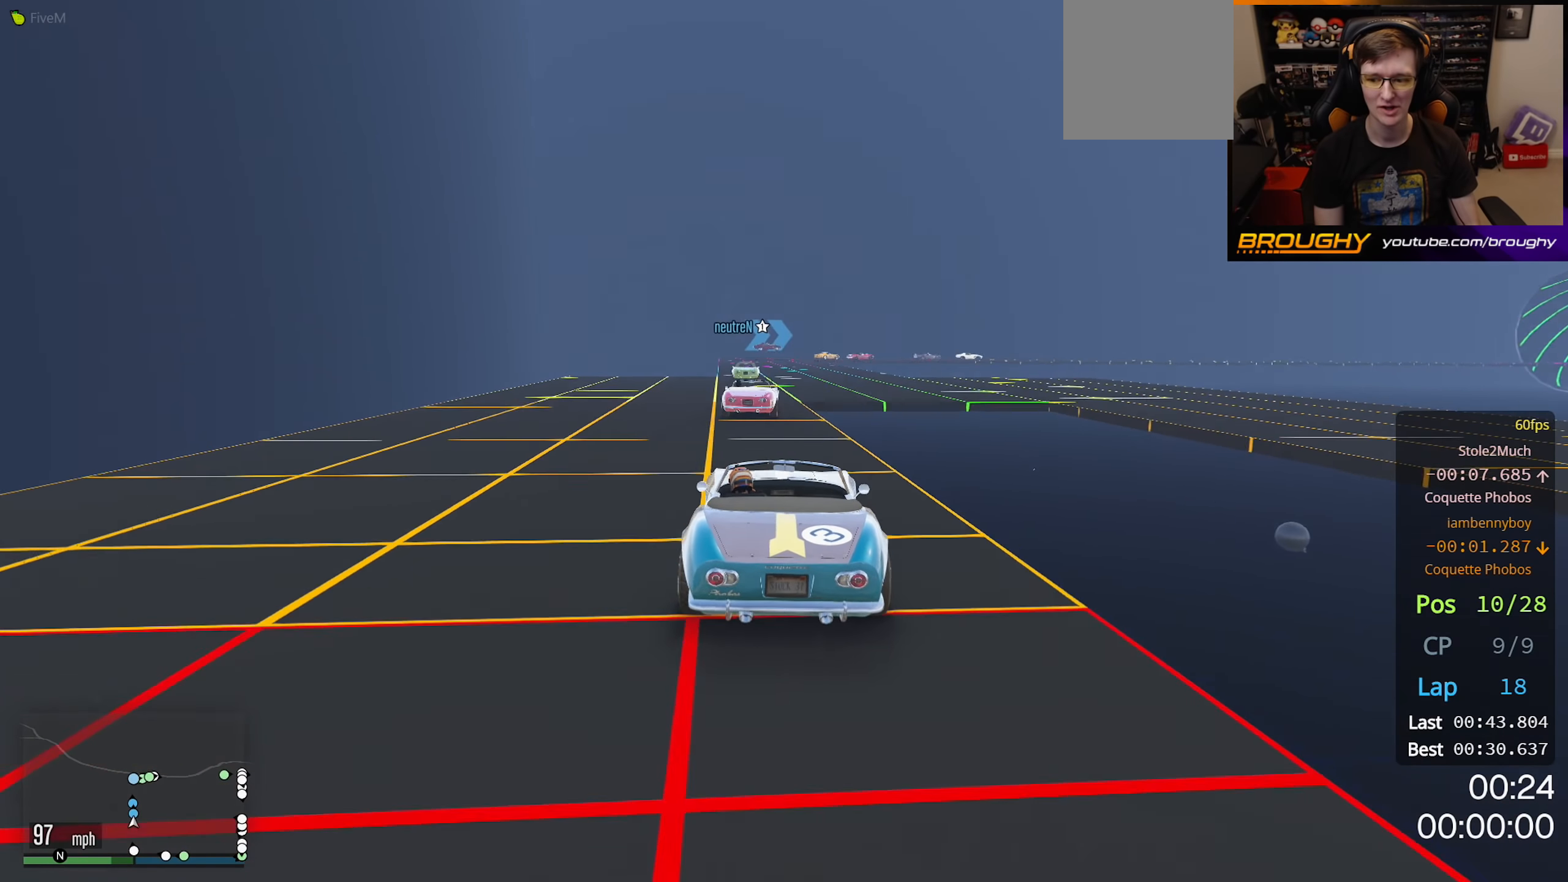
{"buttons": ["R2"], "left_stick": "up-left", "right_stick": "center", "events": [[117, "left_stick", "up-left"], [233, "left_stick", "center"], [450, "left_stick", "up-left"]]}
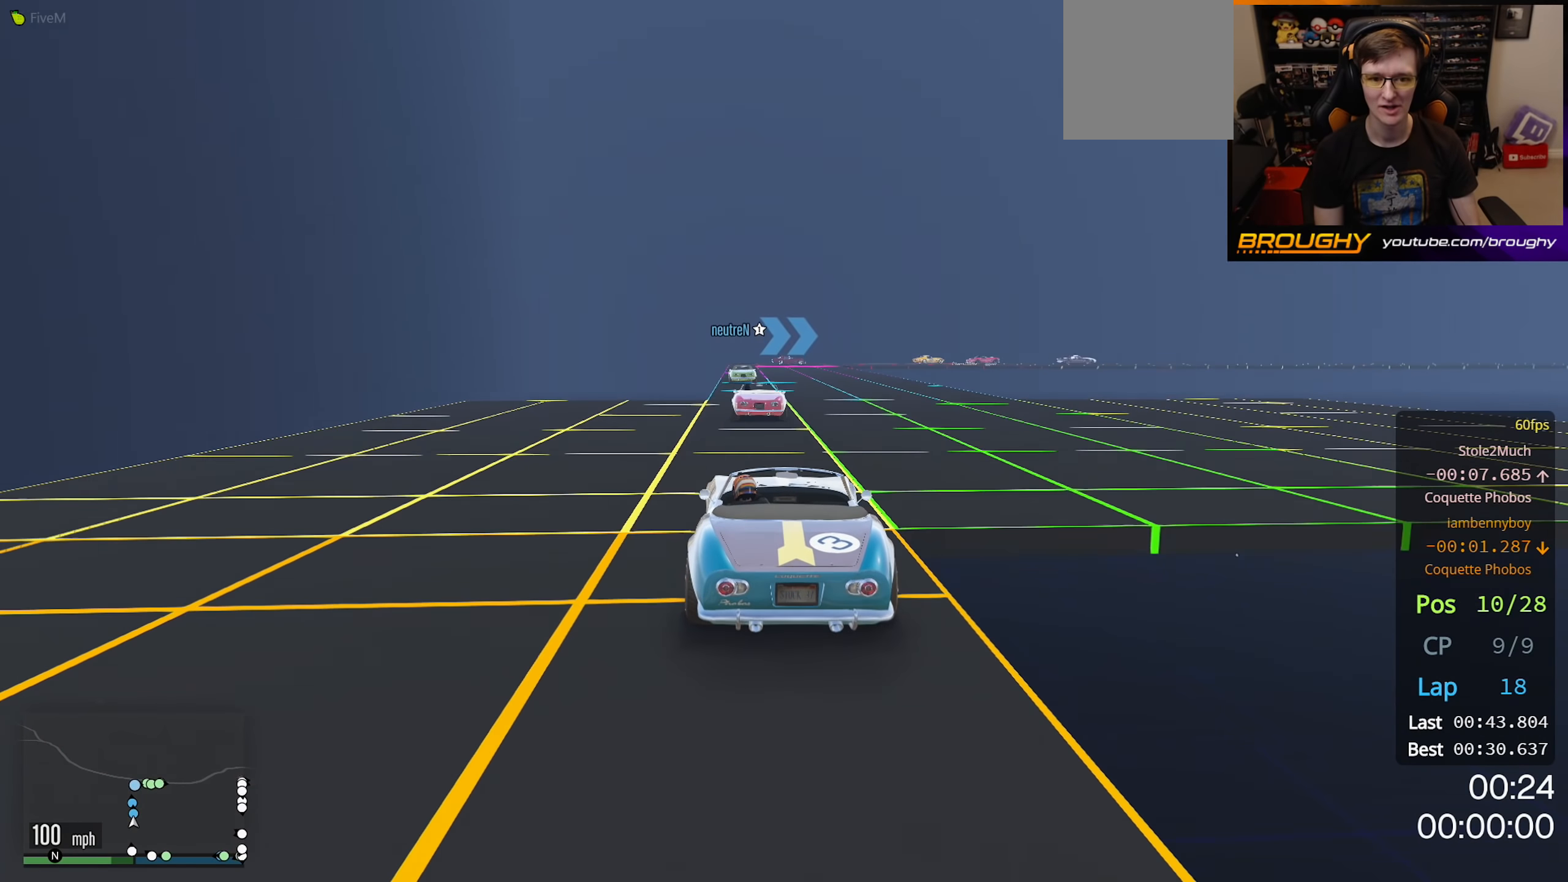
{"buttons": ["R2"], "left_stick": "center", "right_stick": "center", "events": [[83, "left_stick", "center"]]}
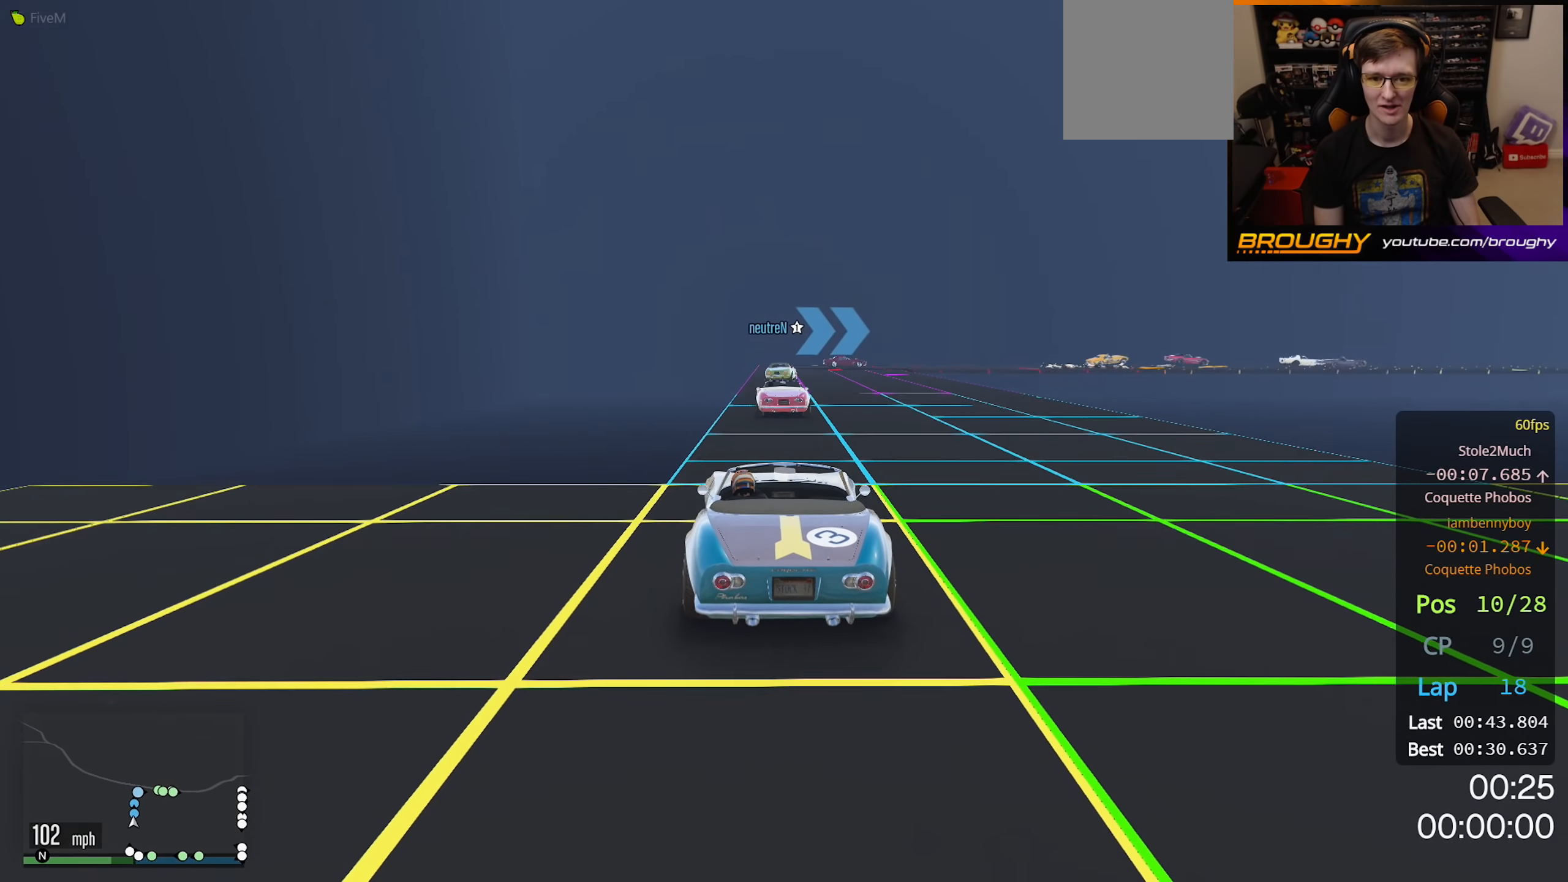
{"buttons": ["L2"], "left_stick": "right", "right_stick": "center", "events": [[367, "L2", "down"], [417, "R2", "up"], [433, "left_stick", "right"]]}
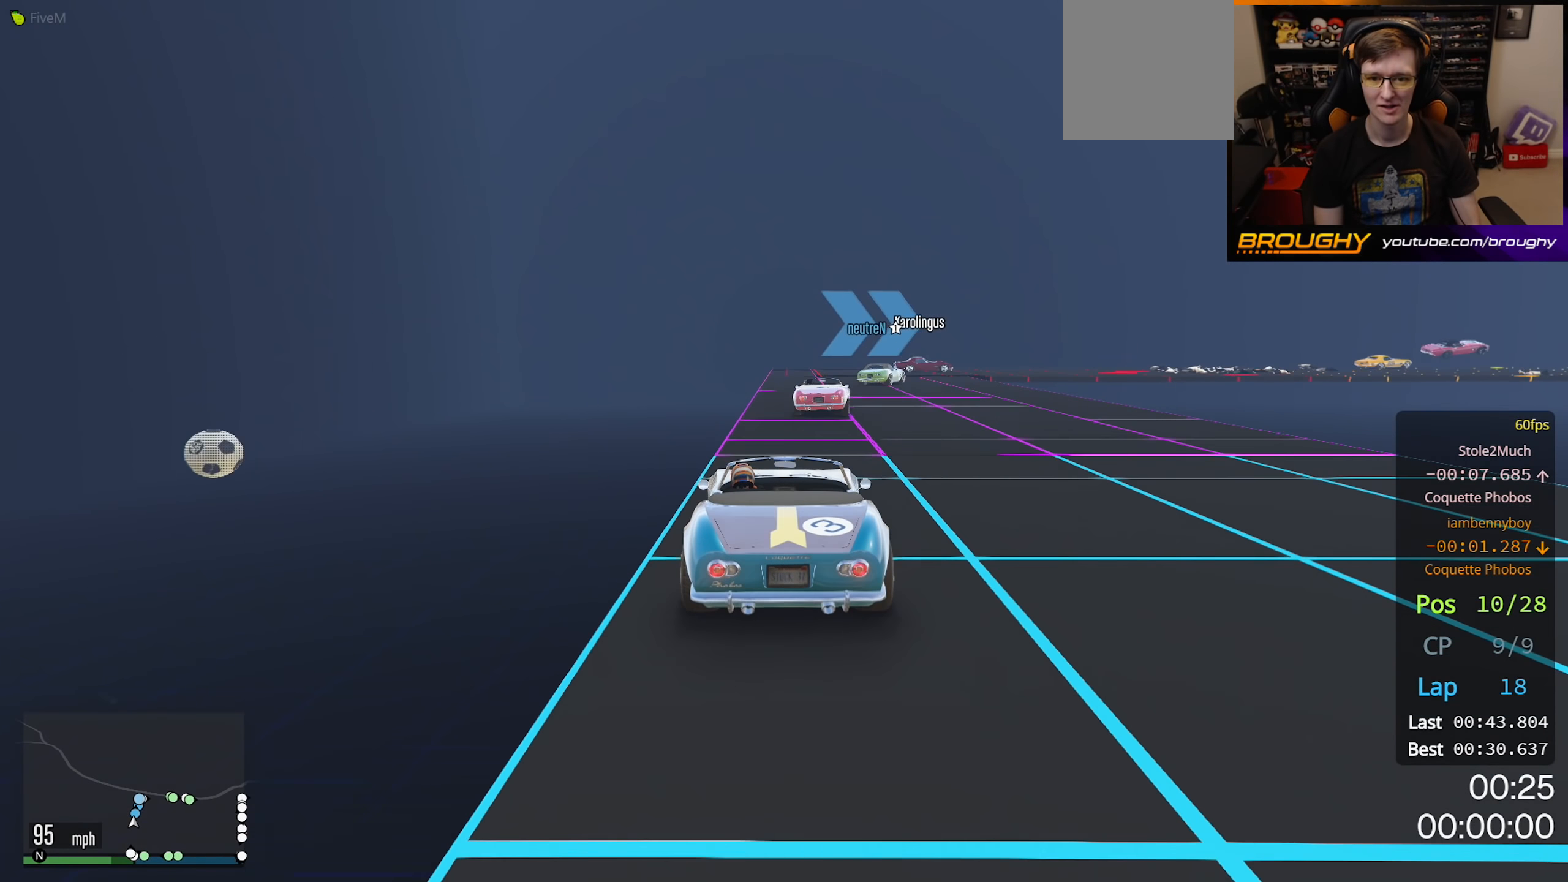
{"buttons": [], "left_stick": "center", "right_stick": "center", "events": [[183, "left_stick", "center"], [300, "left_stick", "right"], [367, "L2", "up"], [500, "left_stick", "center"]]}
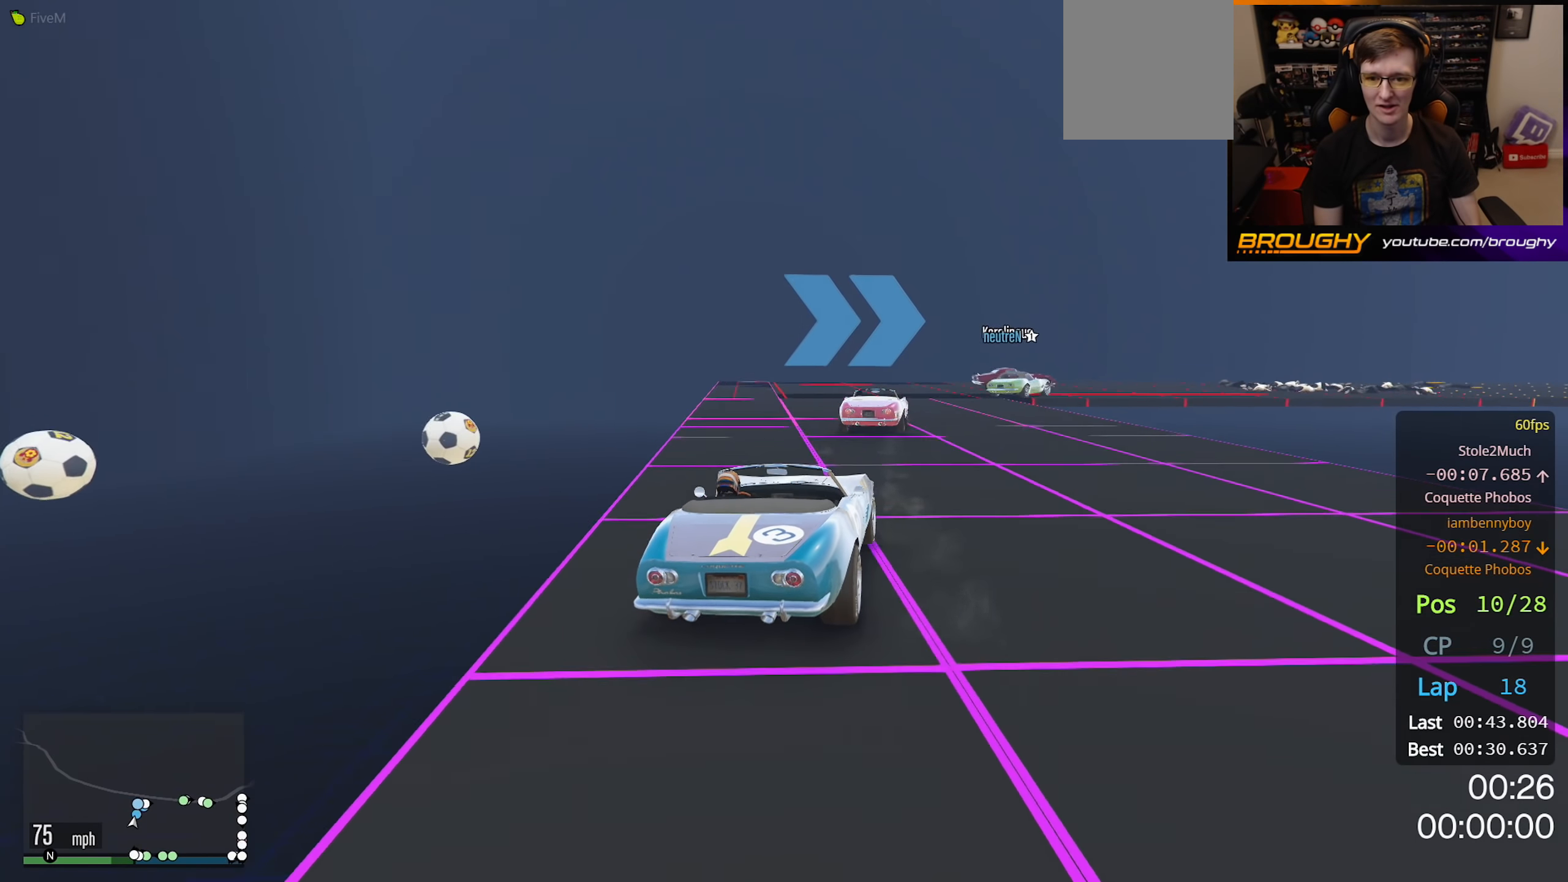
{"buttons": ["L2"], "left_stick": "right", "right_stick": "center", "events": [[83, "left_stick", "right"], [317, "left_stick", "center"], [433, "left_stick", "right"], [483, "L2", "down"]]}
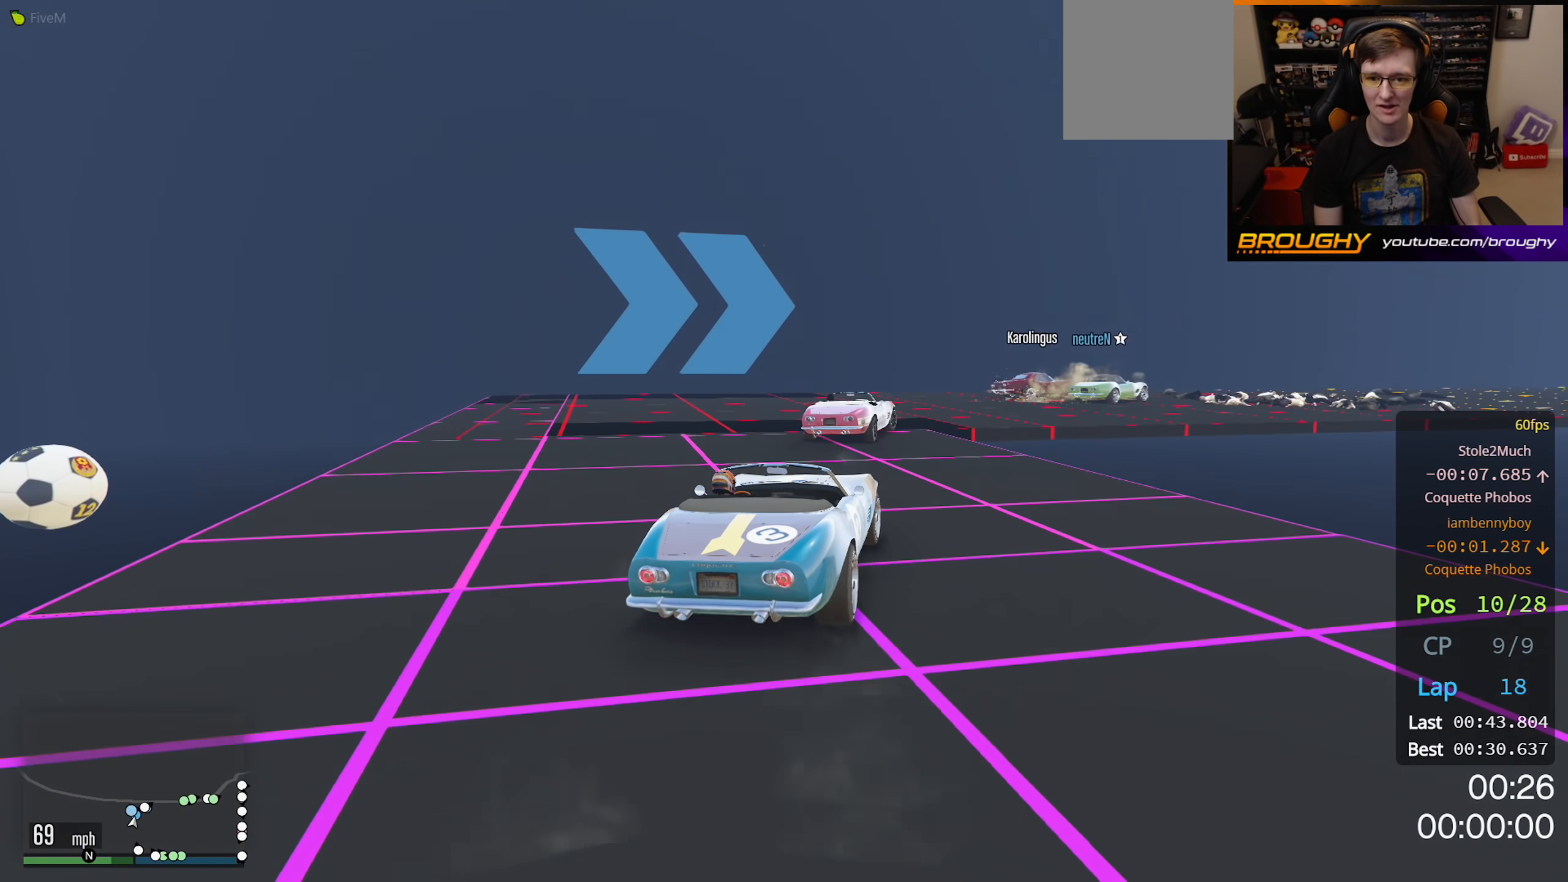
{"buttons": [], "left_stick": "right", "right_stick": "center", "events": [[83, "L2", "up"], [133, "left_stick", "center"], [217, "L2", "down"], [217, "left_stick", "right"], [367, "L2", "up"]]}
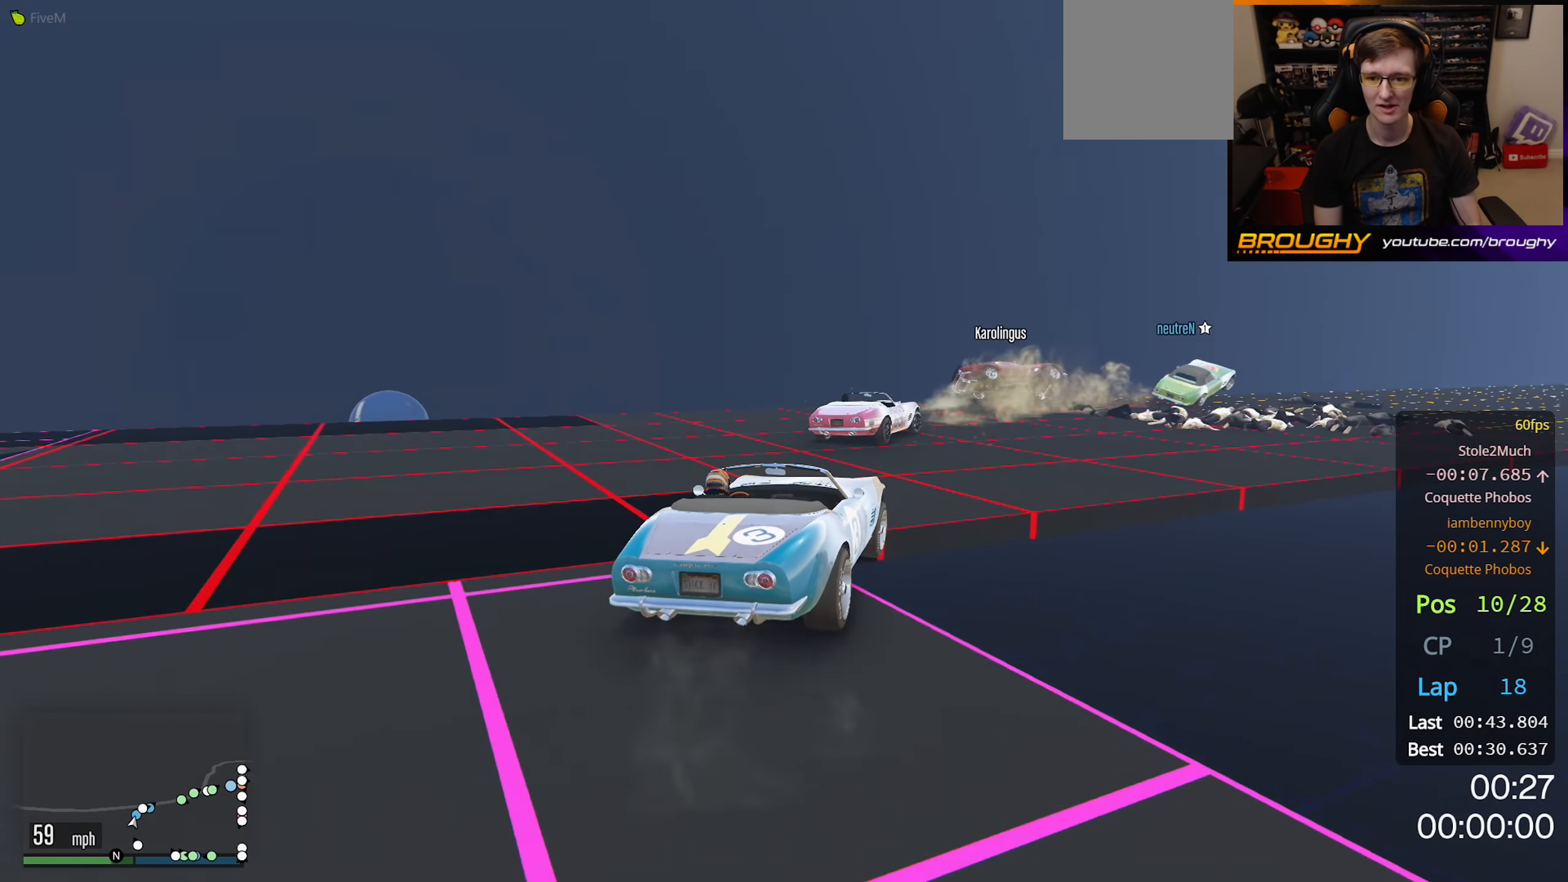
{"buttons": ["R2"], "left_stick": "right", "right_stick": "center", "events": [[133, "R2", "down"], [350, "left_stick", "center"], [400, "left_stick", "right"]]}
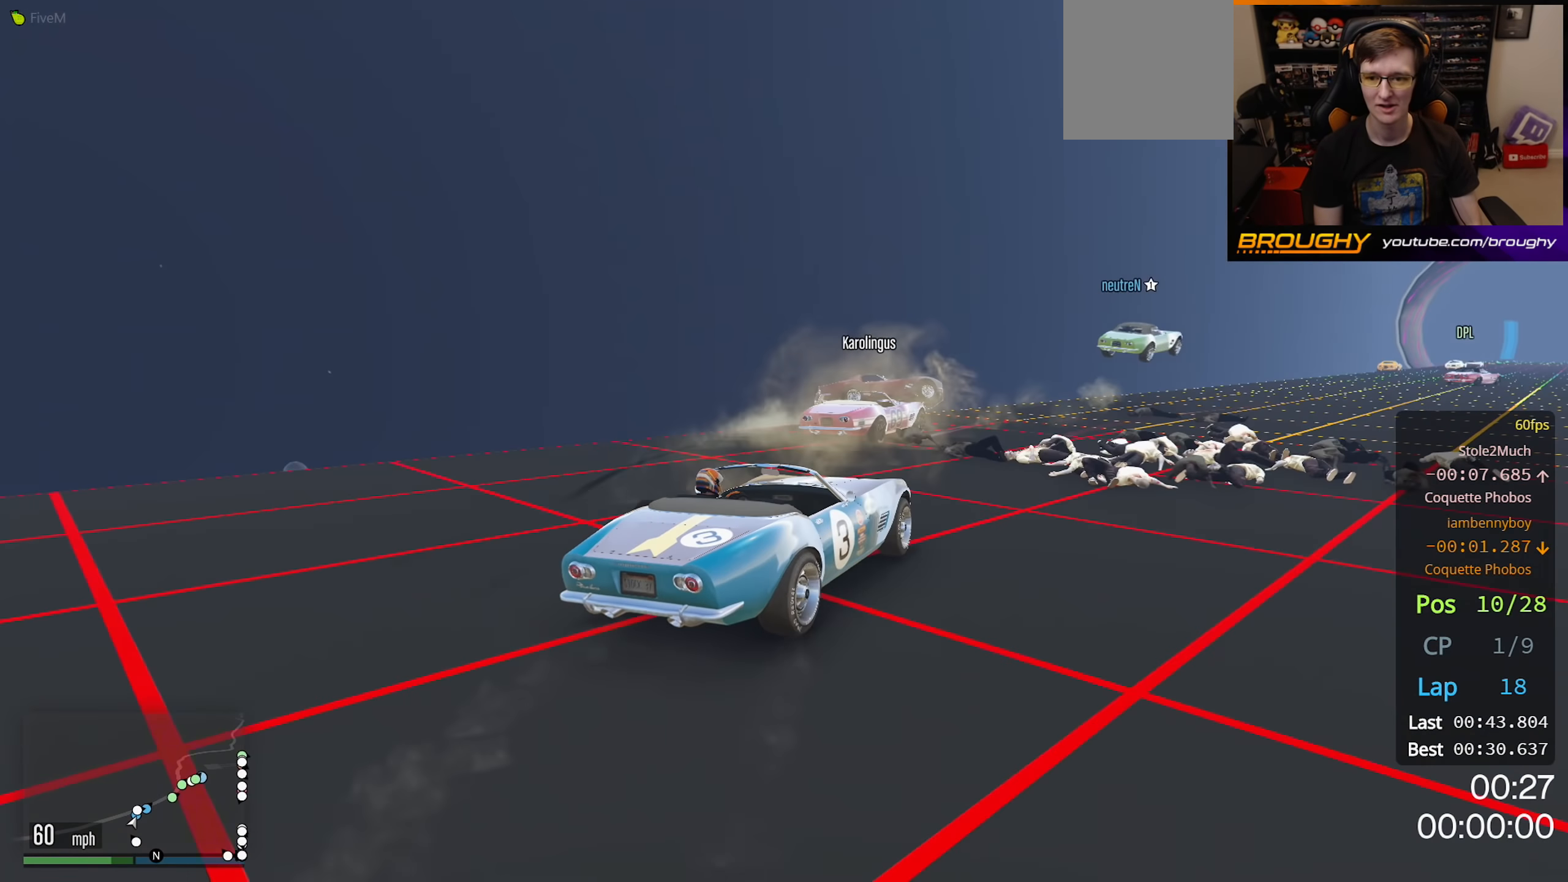
{"buttons": ["R2"], "left_stick": "up-left", "right_stick": "center", "events": [[133, "left_stick", "center"], [400, "left_stick", "up-left"]]}
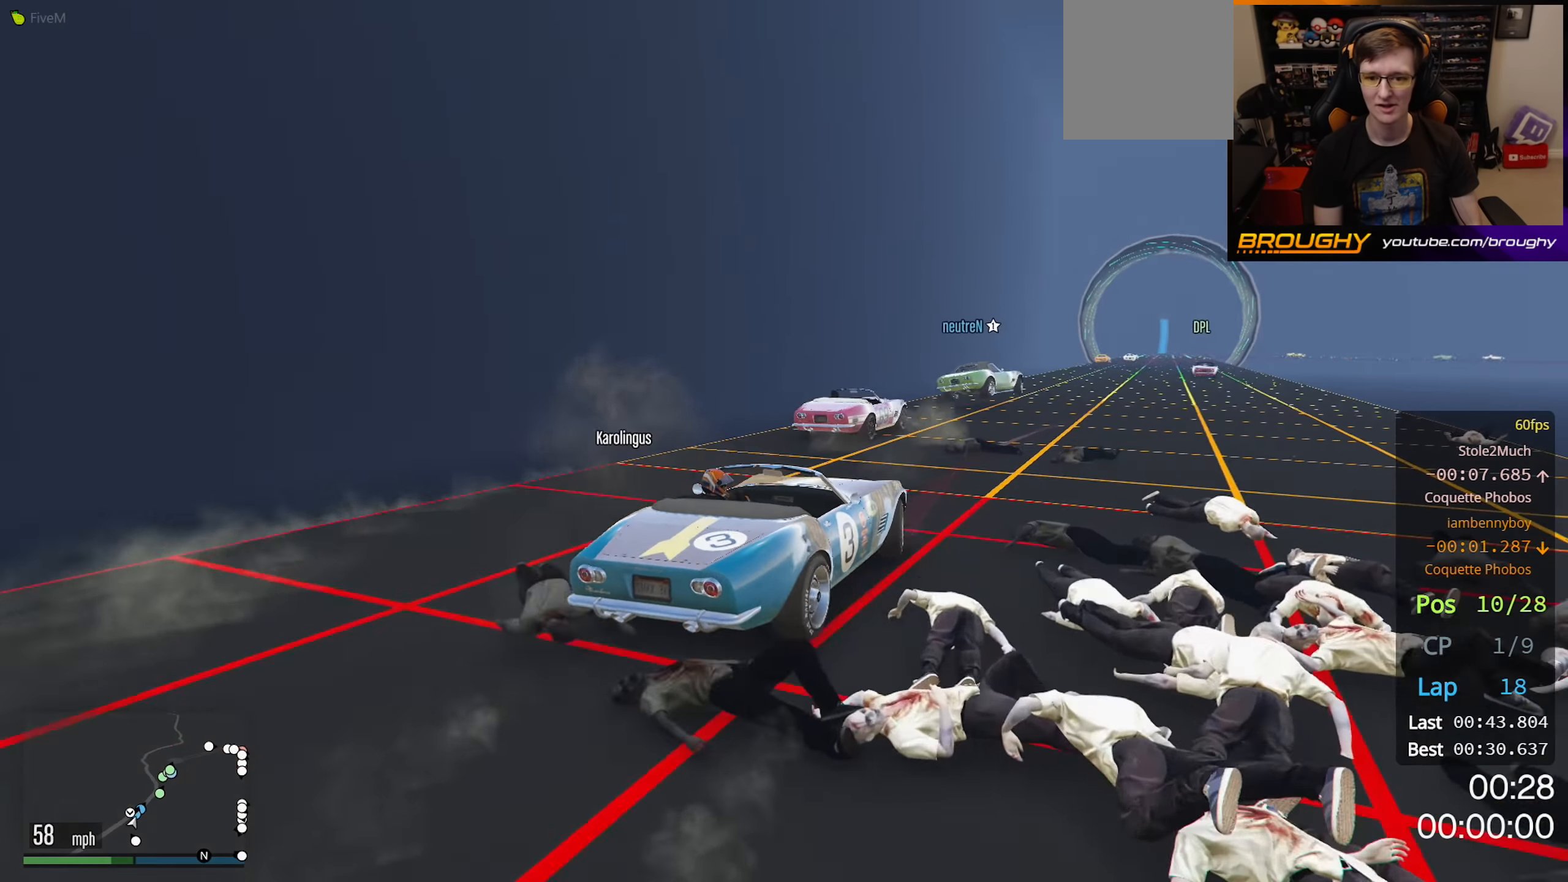
{"buttons": ["R2"], "left_stick": "right", "right_stick": "center", "events": [[117, "left_stick", "right"]]}
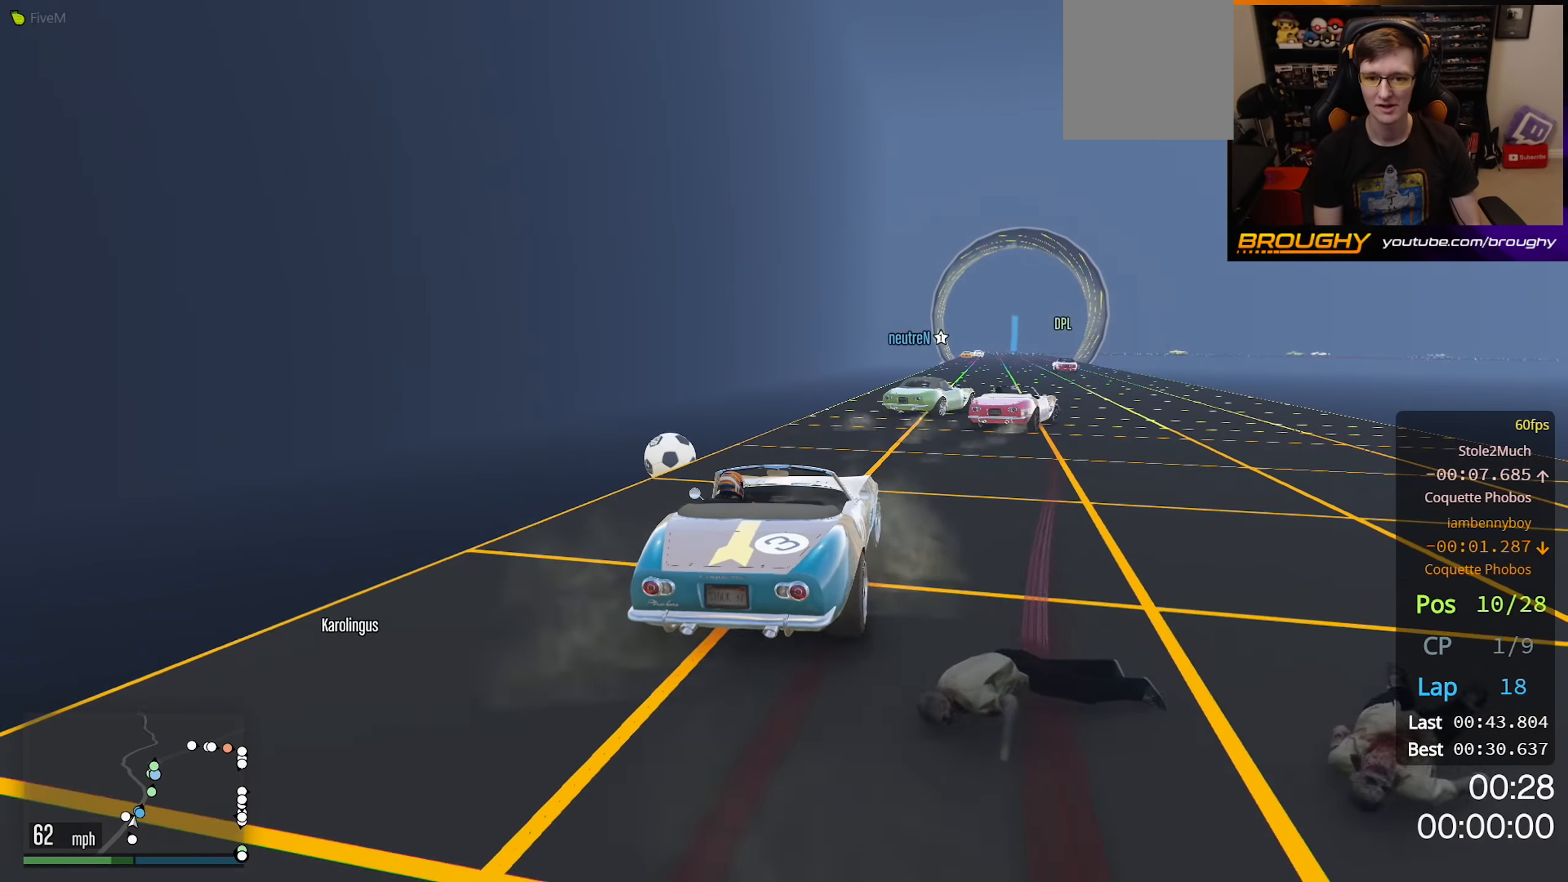
{"buttons": ["R2"], "left_stick": "center", "right_stick": "center", "events": [[17, "left_stick", "center"]]}
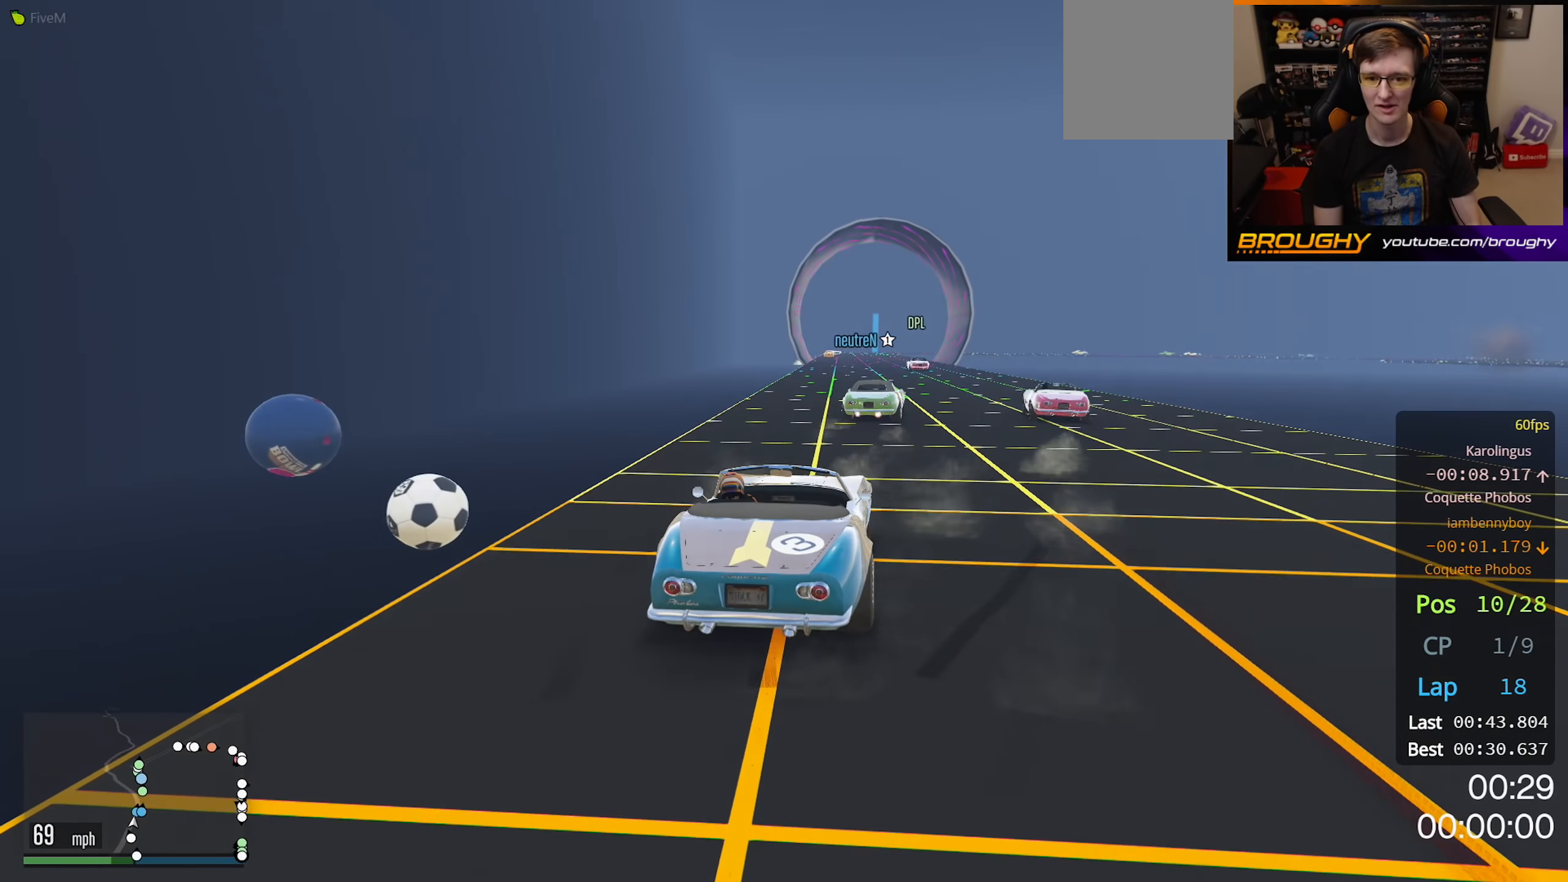
{"buttons": ["R2"], "left_stick": "center", "right_stick": "center", "events": []}
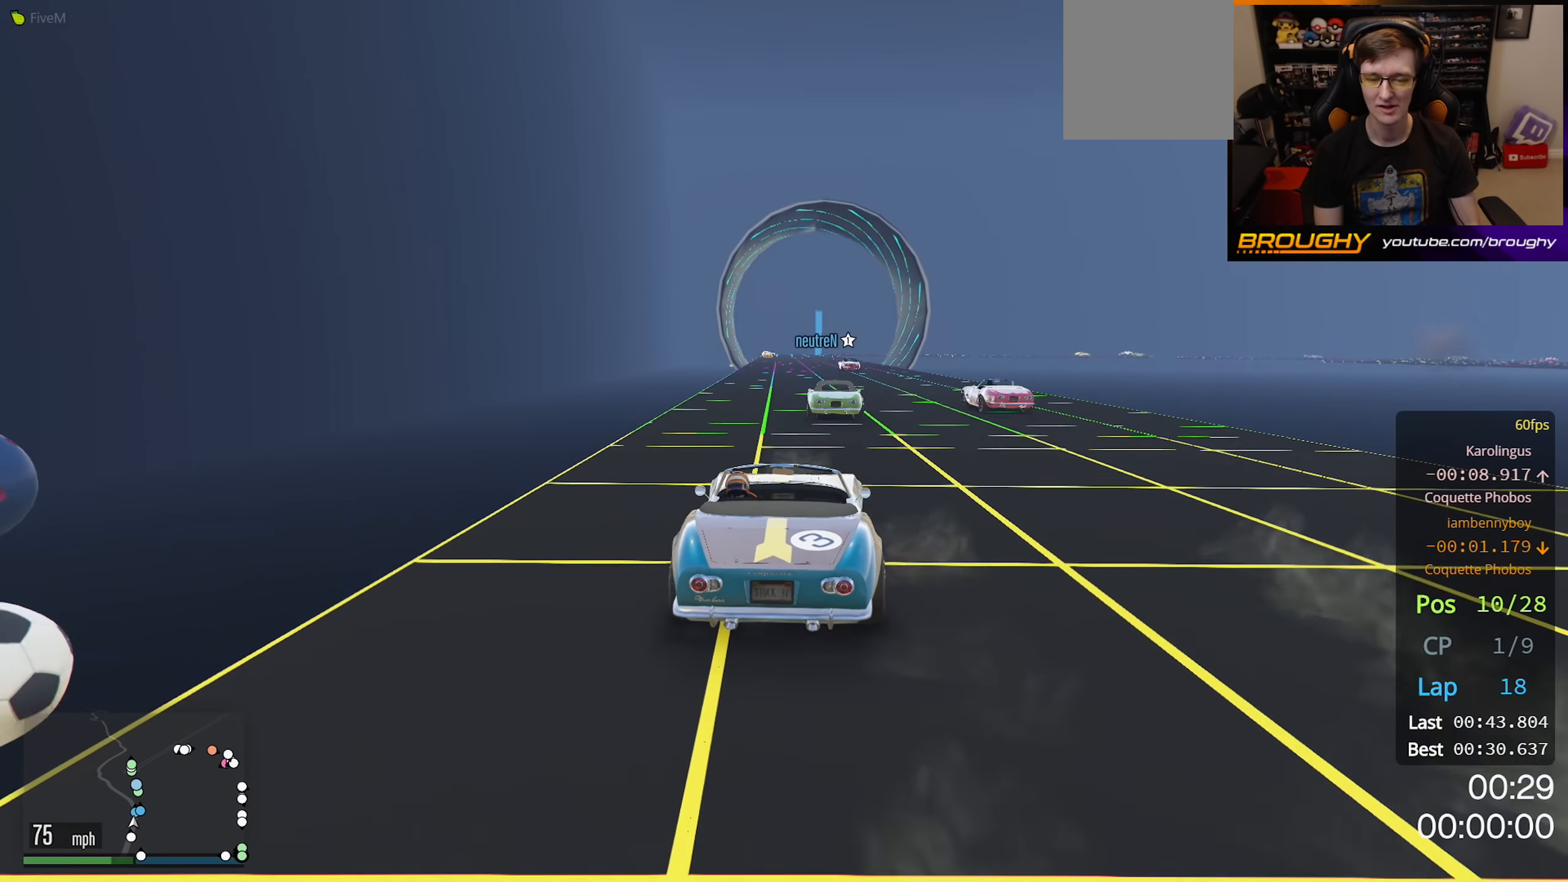
{"buttons": ["R2"], "left_stick": "center", "right_stick": "center", "events": []}
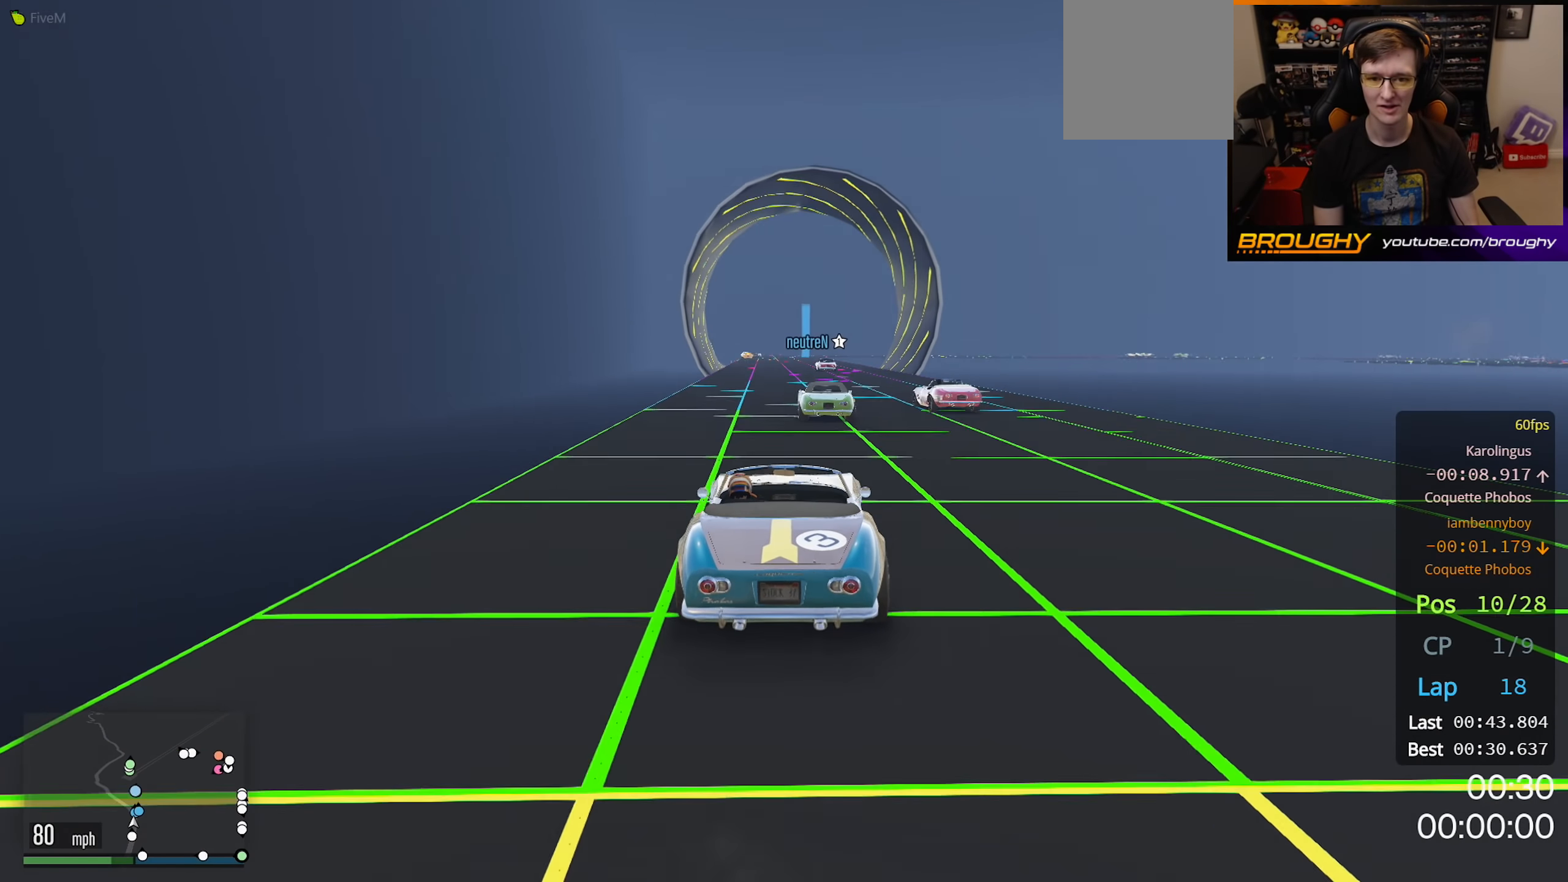
{"buttons": ["R2"], "left_stick": "up-left", "right_stick": "center", "events": [[400, "left_stick", "up-left"]]}
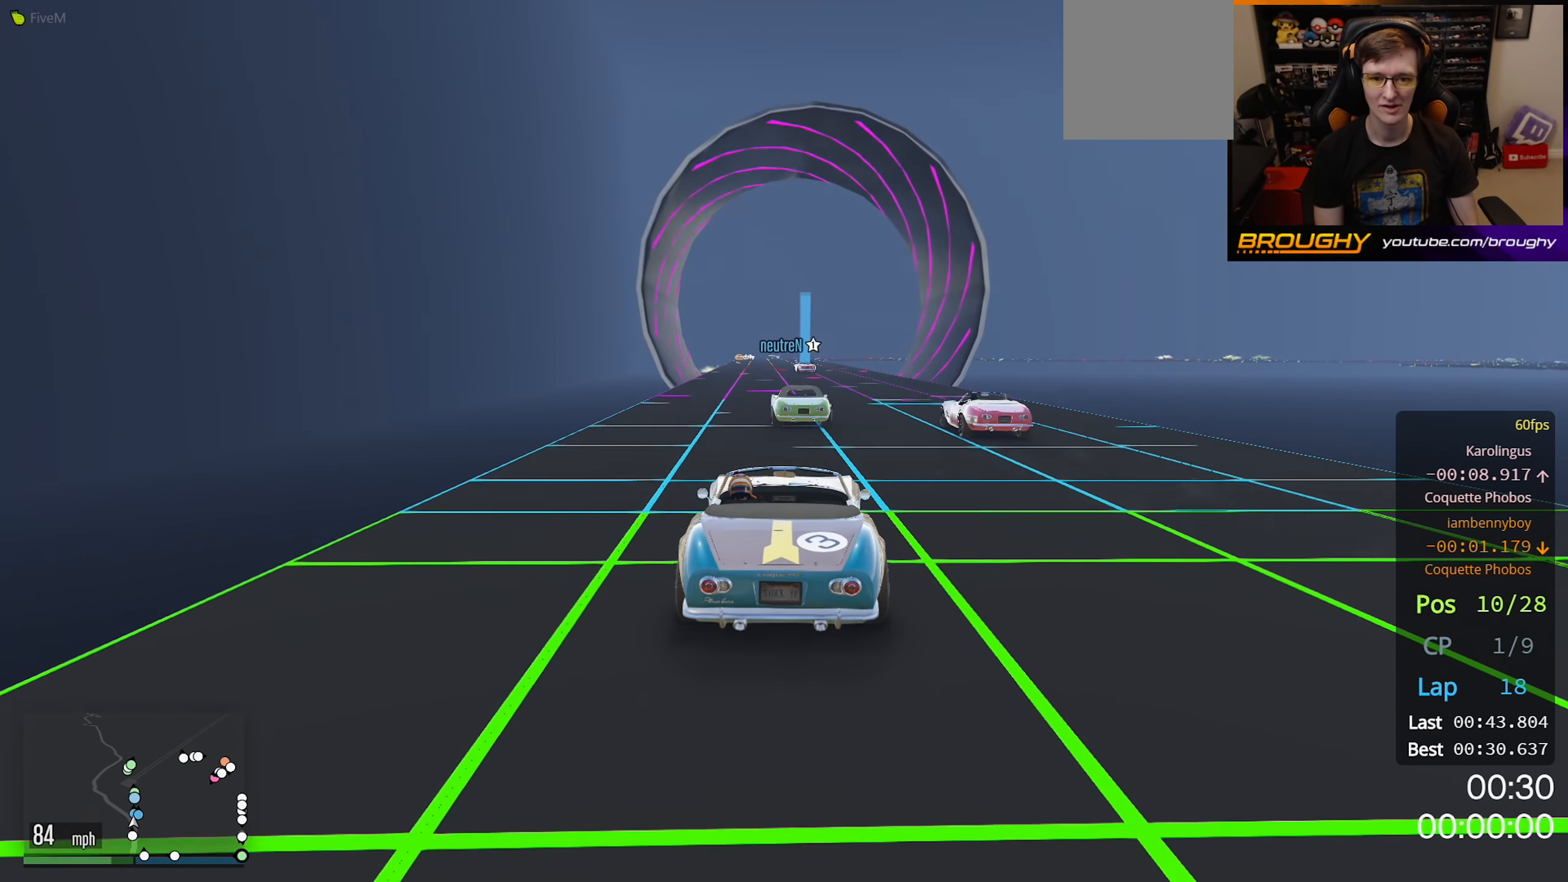
{"buttons": ["R2"], "left_stick": "center", "right_stick": "center", "events": [[50, "left_stick", "center"], [234, "left_stick", "up-left"], [417, "left_stick", "center"]]}
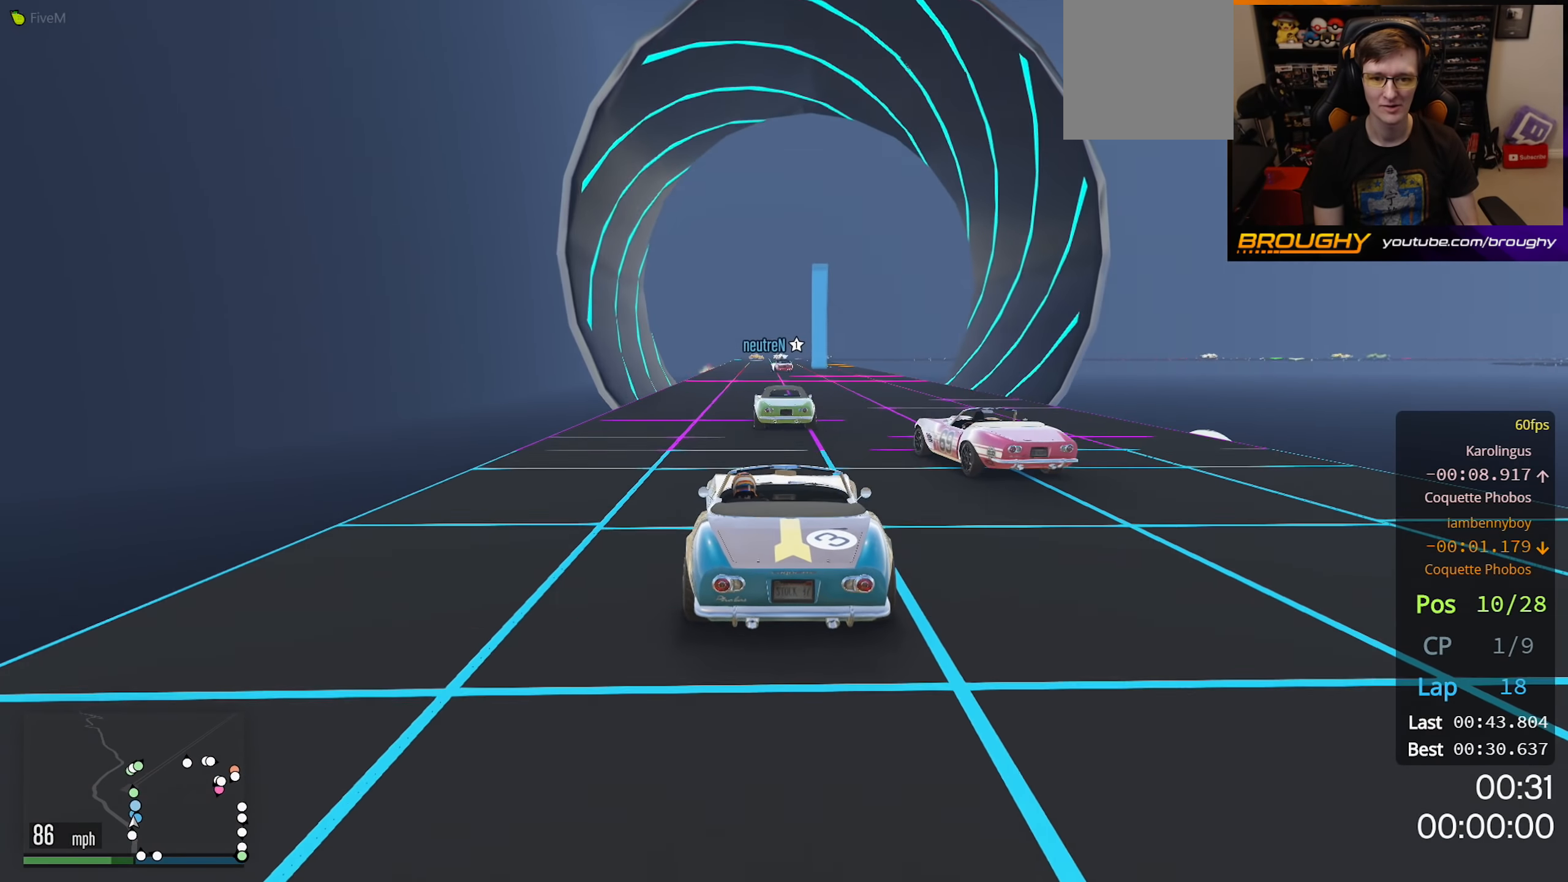
{"buttons": ["R2"], "left_stick": "center", "right_stick": "center", "events": [[50, "left_stick", "up-left"], [200, "left_stick", "center"]]}
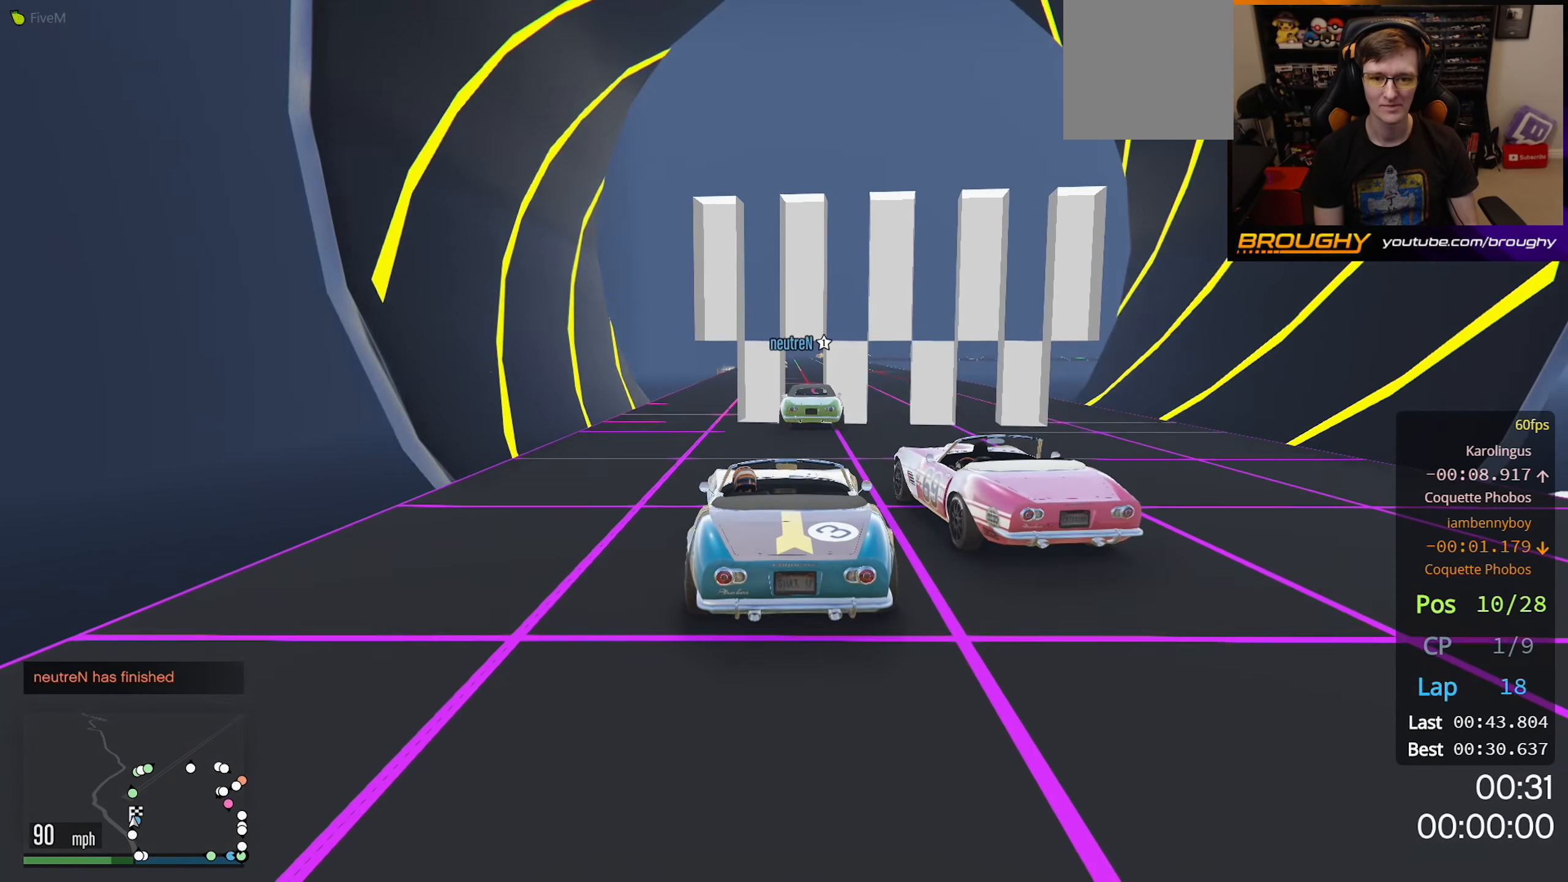
{"buttons": ["R2"], "left_stick": "center", "right_stick": "center", "events": []}
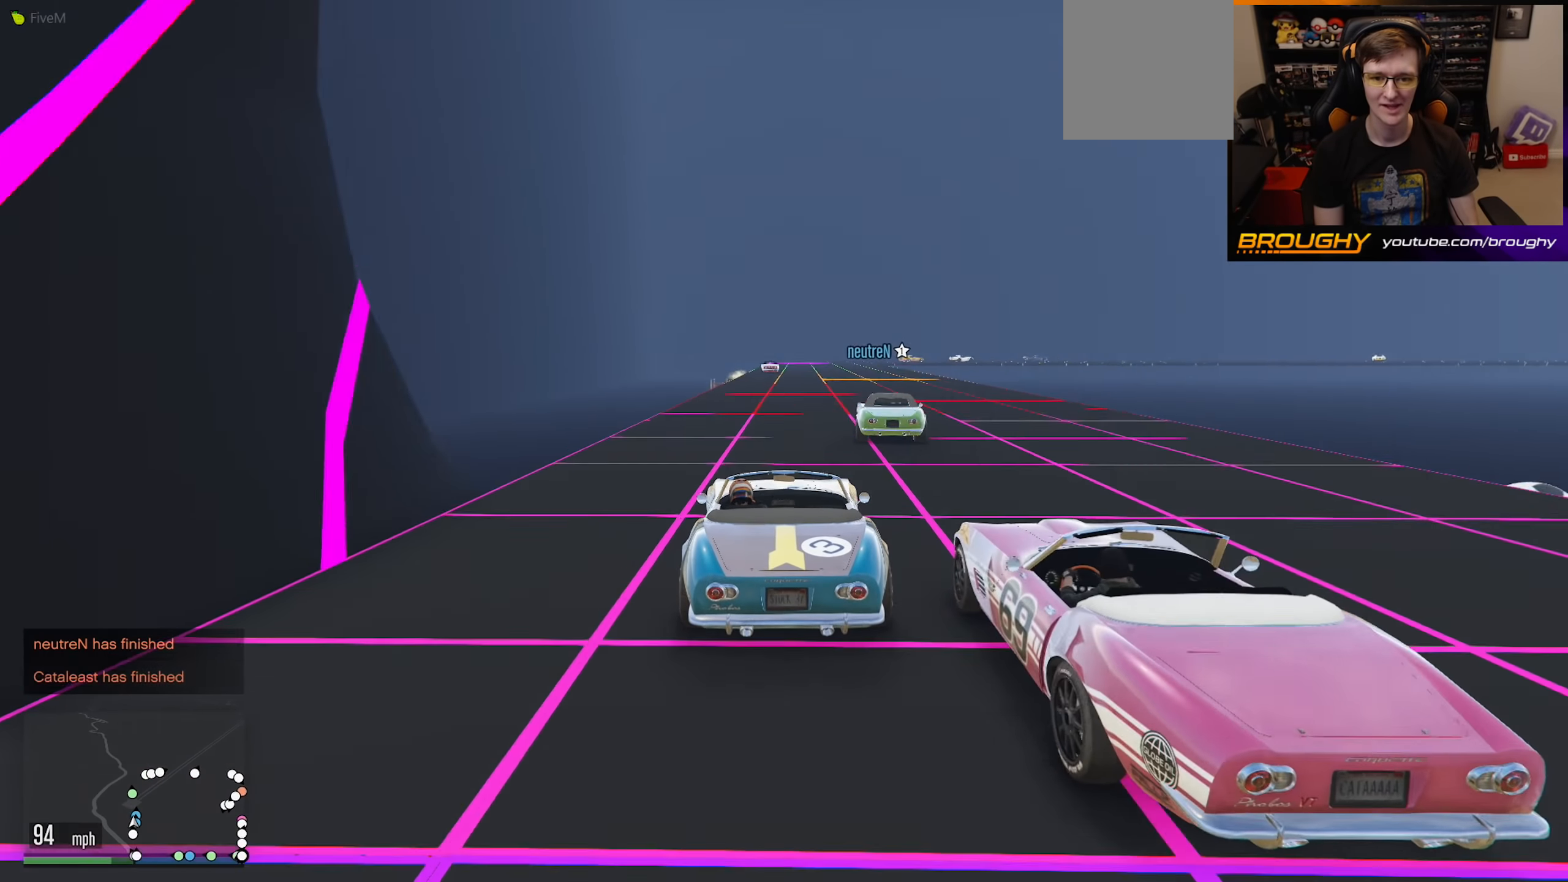
{"buttons": ["R2"], "left_stick": "center", "right_stick": "center", "events": []}
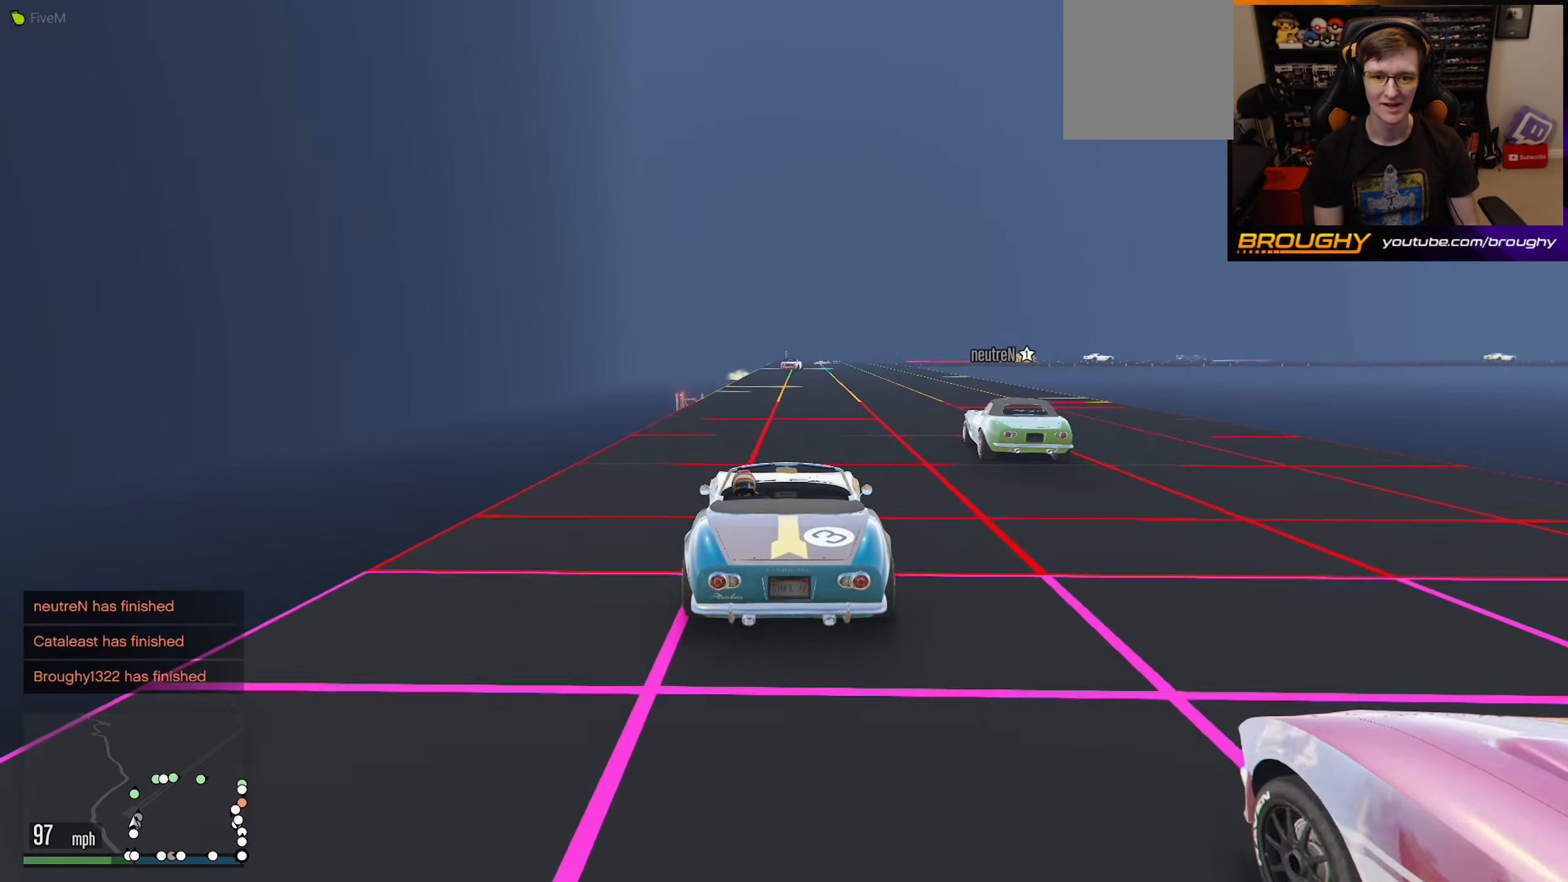
{"buttons": ["R2"], "left_stick": "center", "right_stick": "center", "events": [[150, "left_stick", "right"], [467, "left_stick", "center"]]}
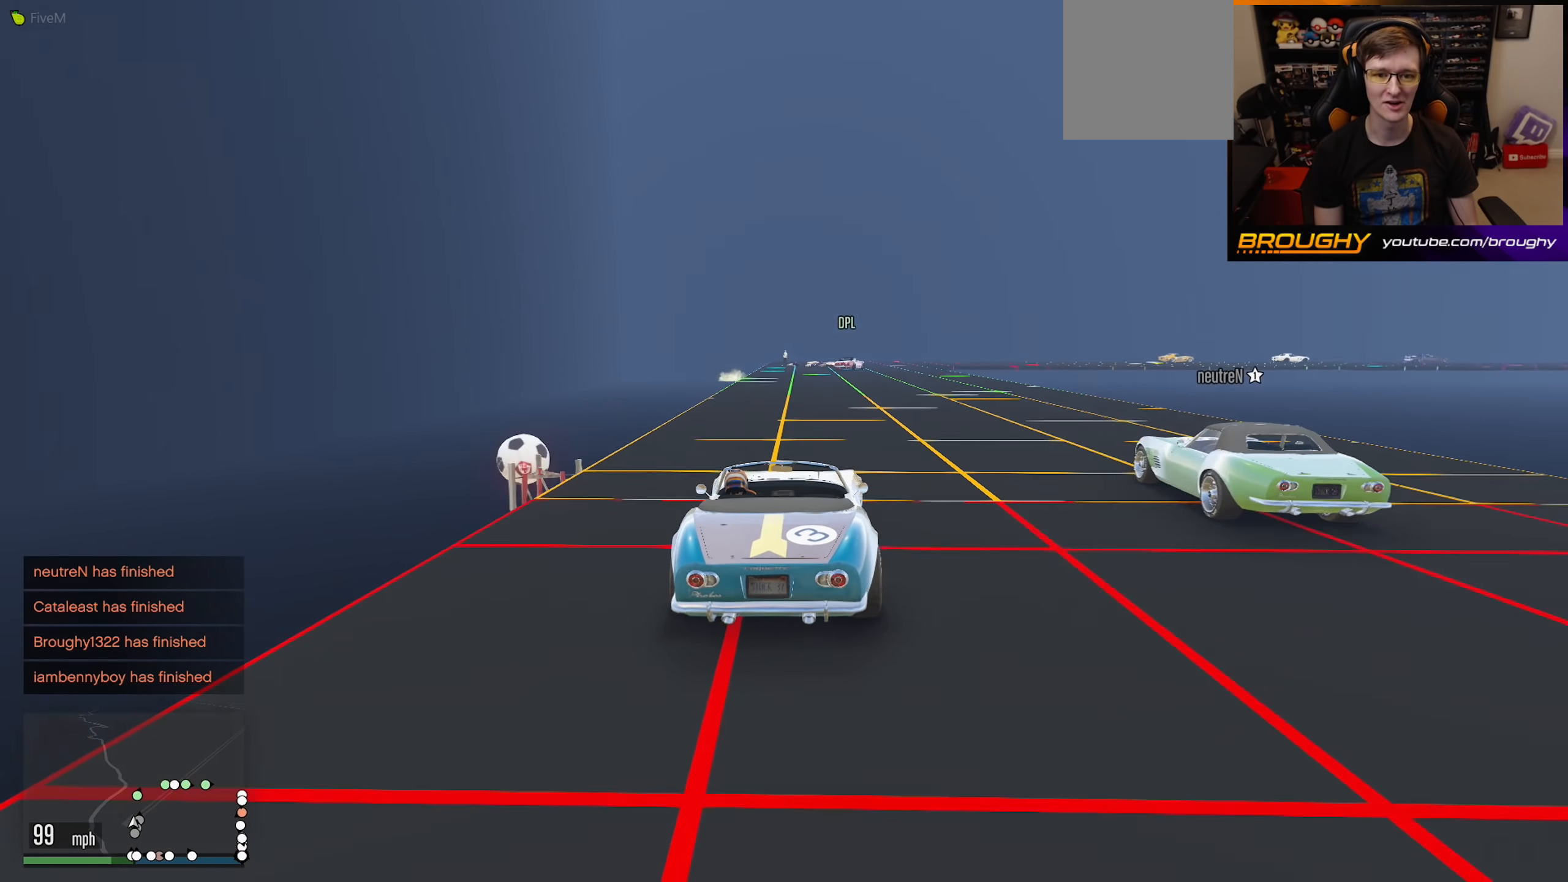
{"buttons": ["R2"], "left_stick": "center", "right_stick": "center", "events": [[67, "left_stick", "up-left"], [334, "left_stick", "center"]]}
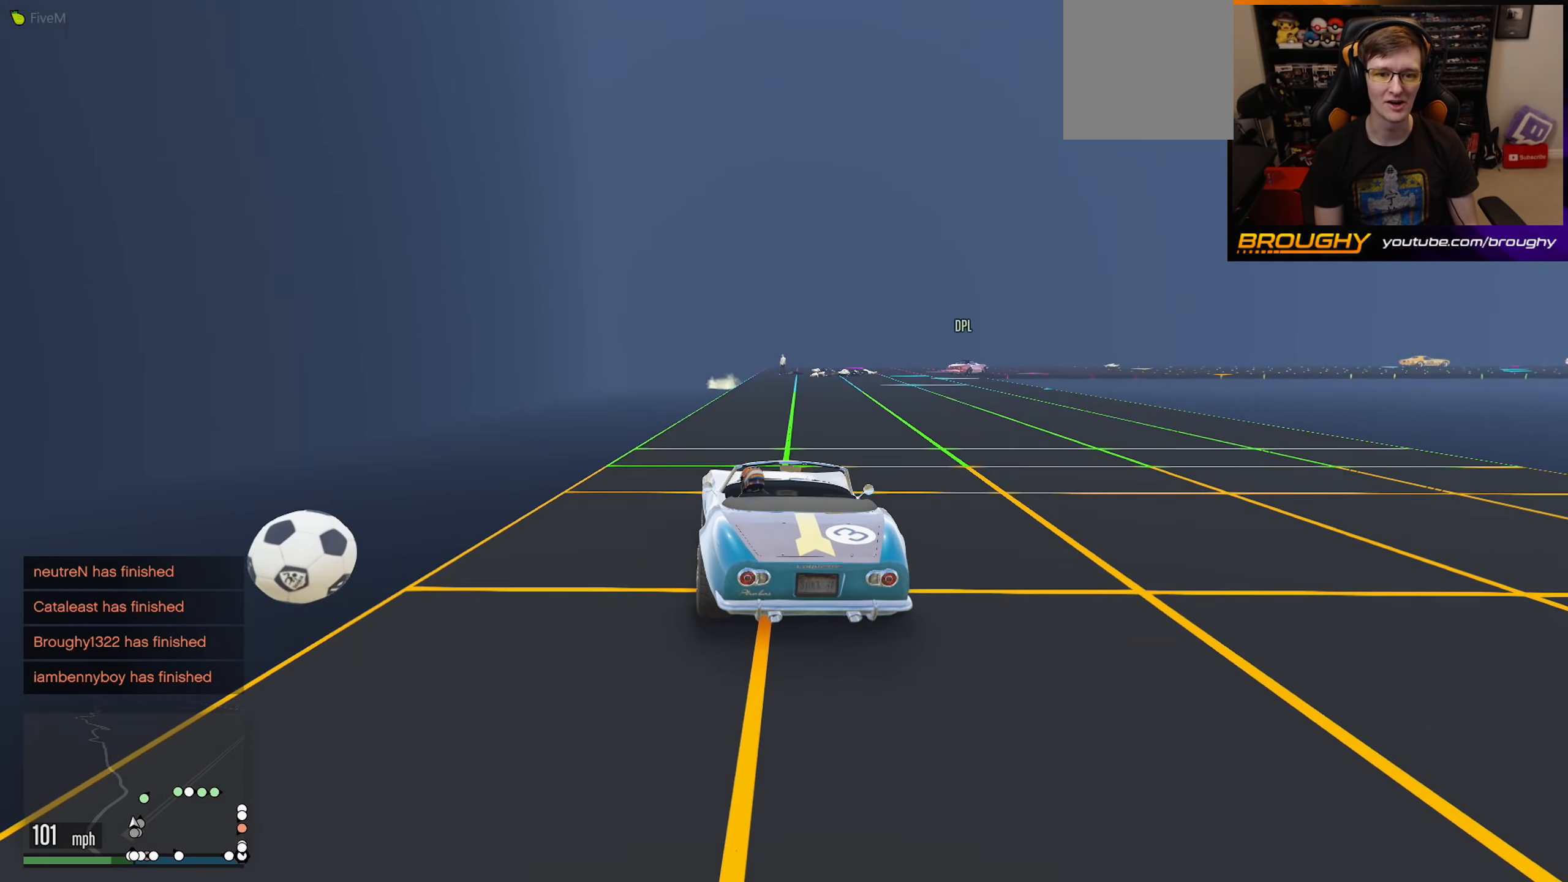
{"buttons": ["A", "L2"], "left_stick": "right", "right_stick": "center", "events": [[17, "left_stick", "right"], [34, "R2", "up"], [50, "L2", "down"], [317, "A", "down"]]}
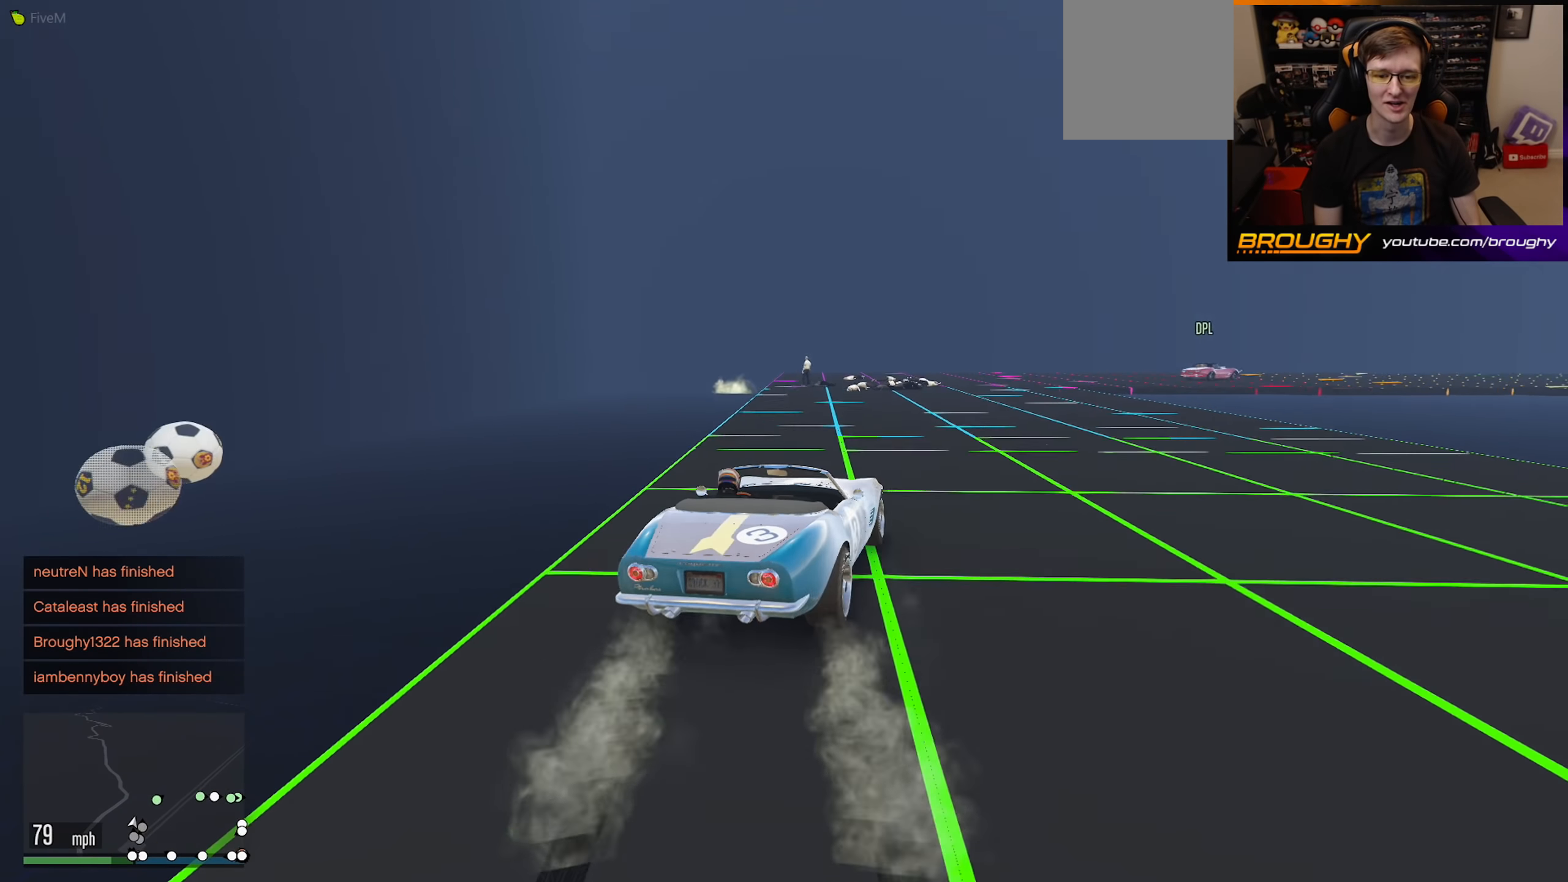
{"buttons": ["A", "L2"], "left_stick": "right", "right_stick": "center", "events": []}
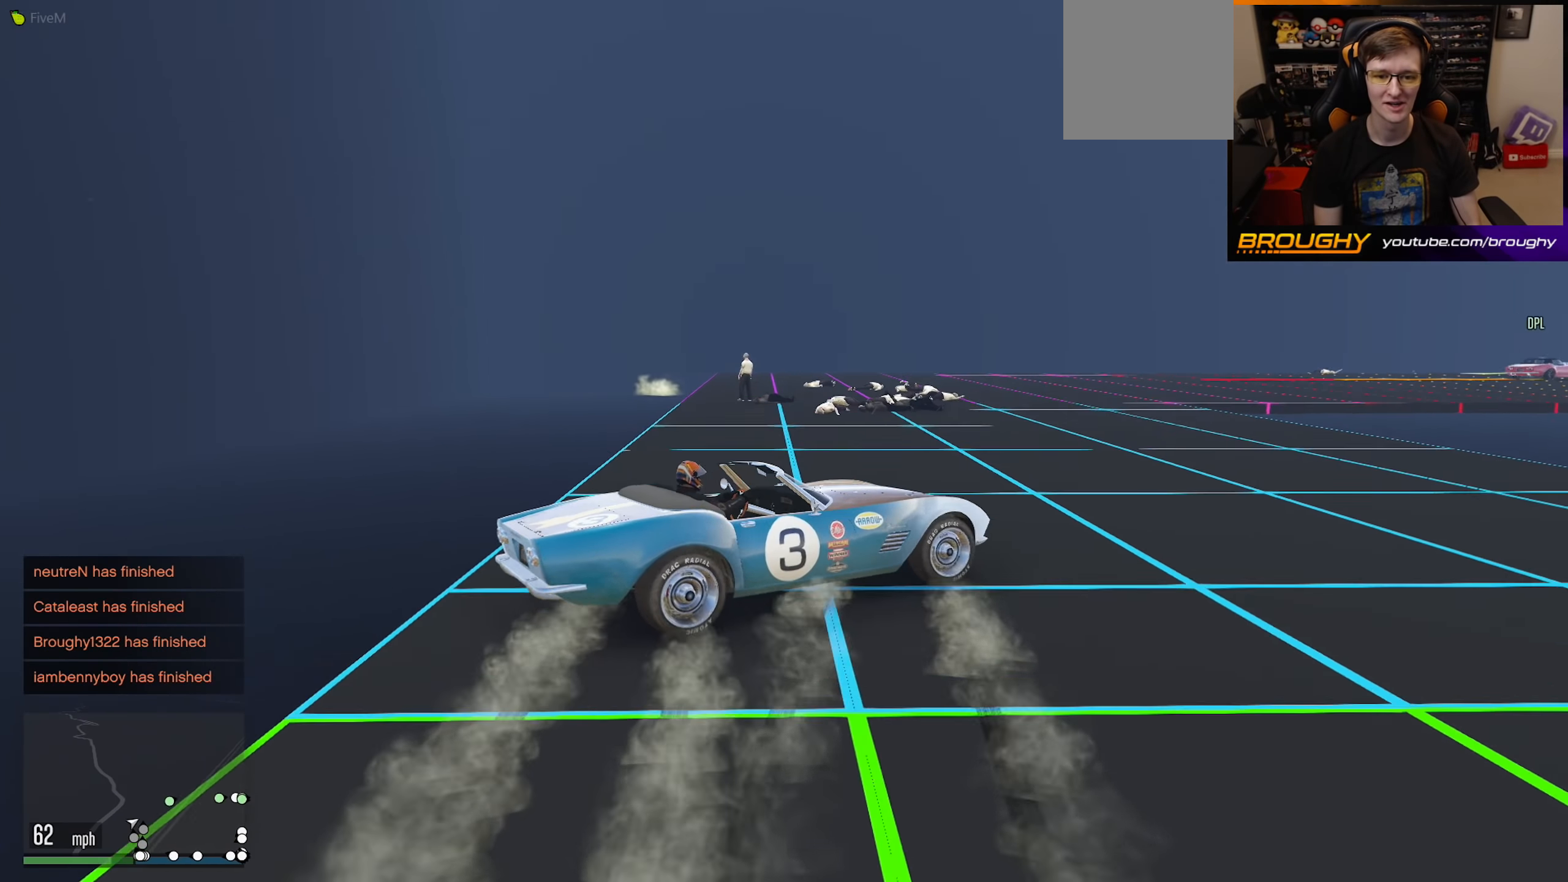
{"buttons": ["A"], "left_stick": "right", "right_stick": "center", "events": [[234, "L2", "up"]]}
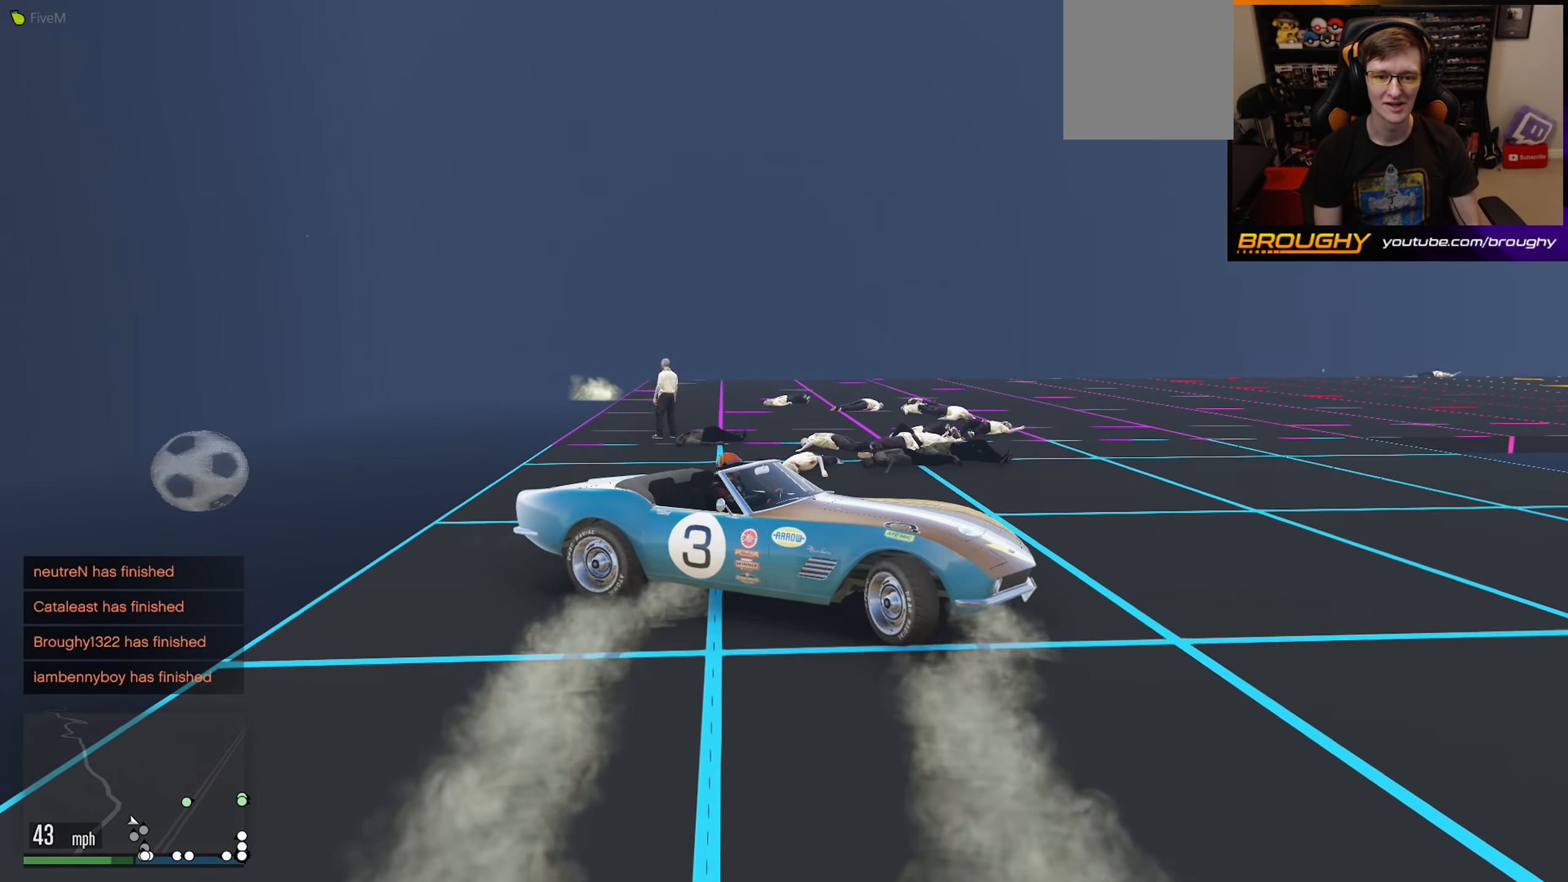
{"buttons": ["R2"], "left_stick": "center", "right_stick": "center", "events": [[34, "A", "up"], [50, "left_stick", "center"], [100, "R2", "down"]]}
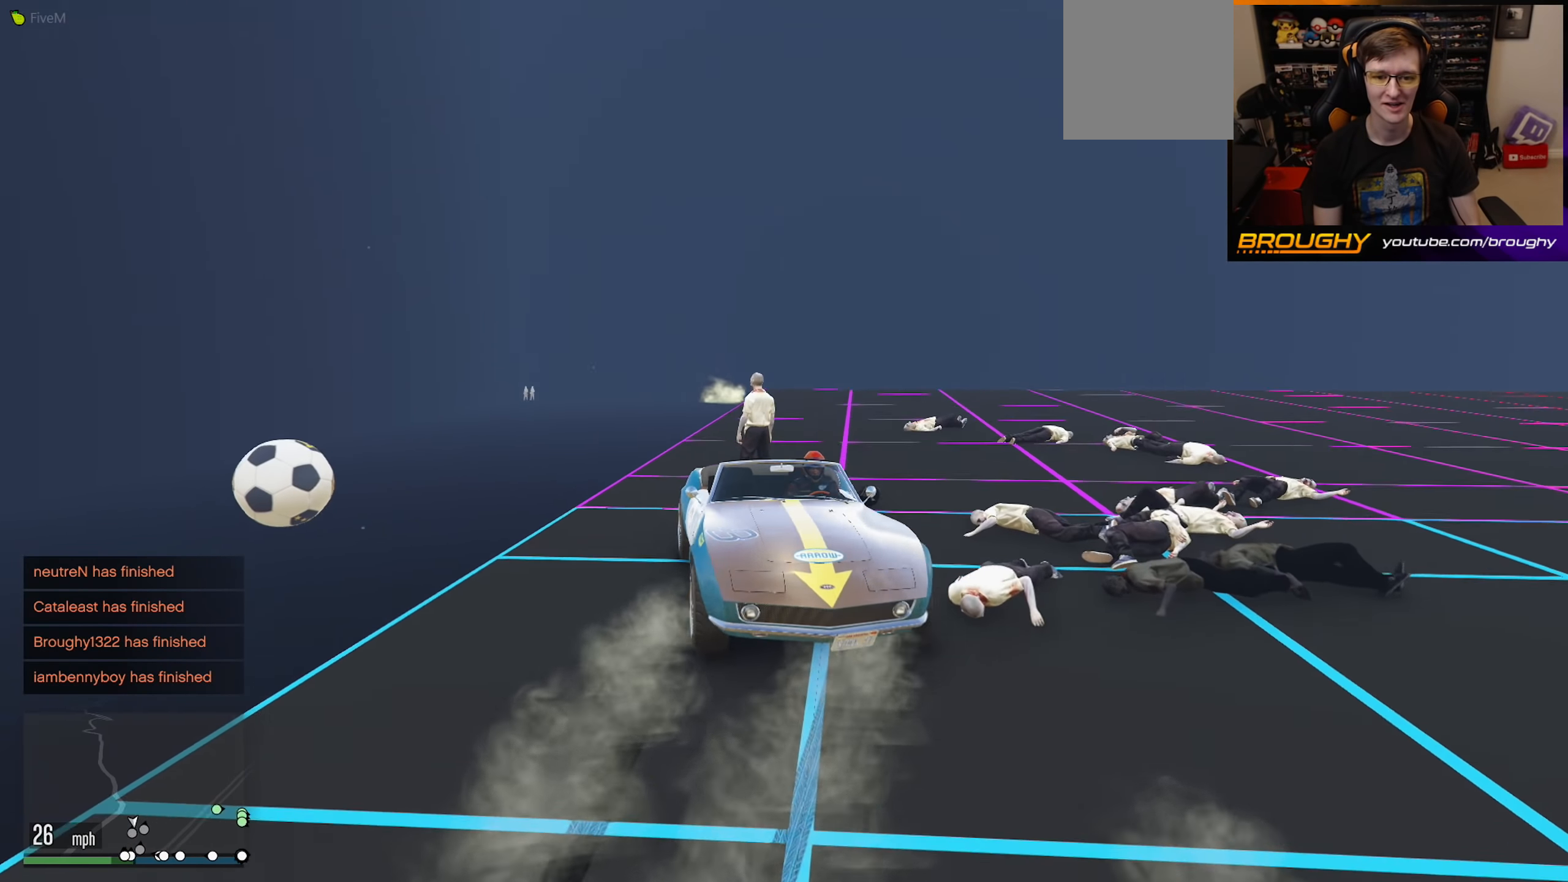
{"buttons": [], "left_stick": "center", "right_stick": "right", "events": [[34, "right_stick", "right"], [384, "R2", "up"]]}
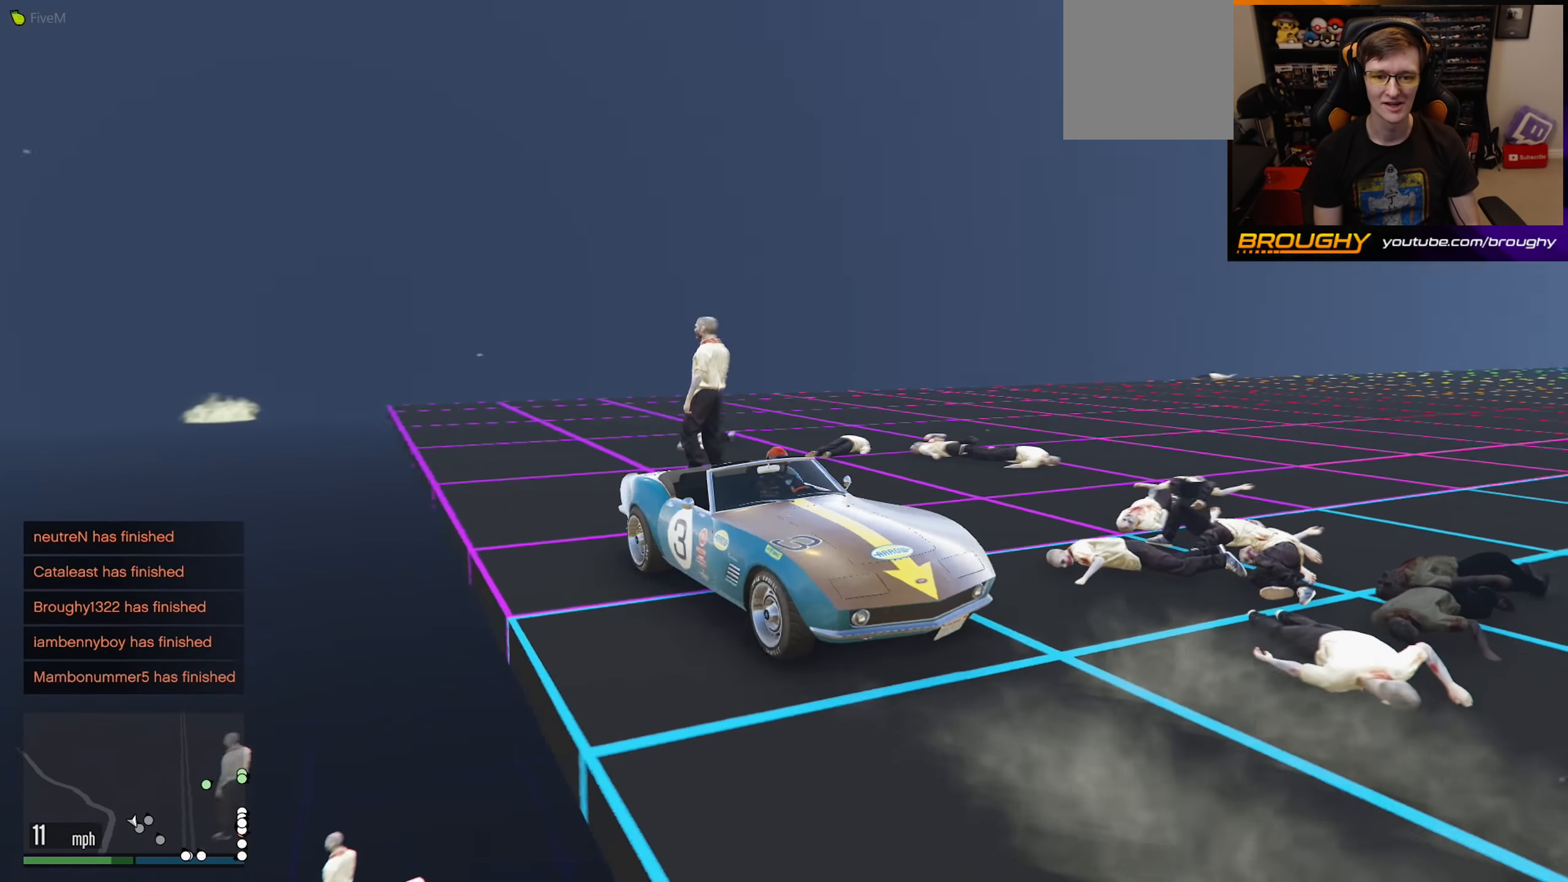
{"buttons": [], "left_stick": "center", "right_stick": "right", "events": []}
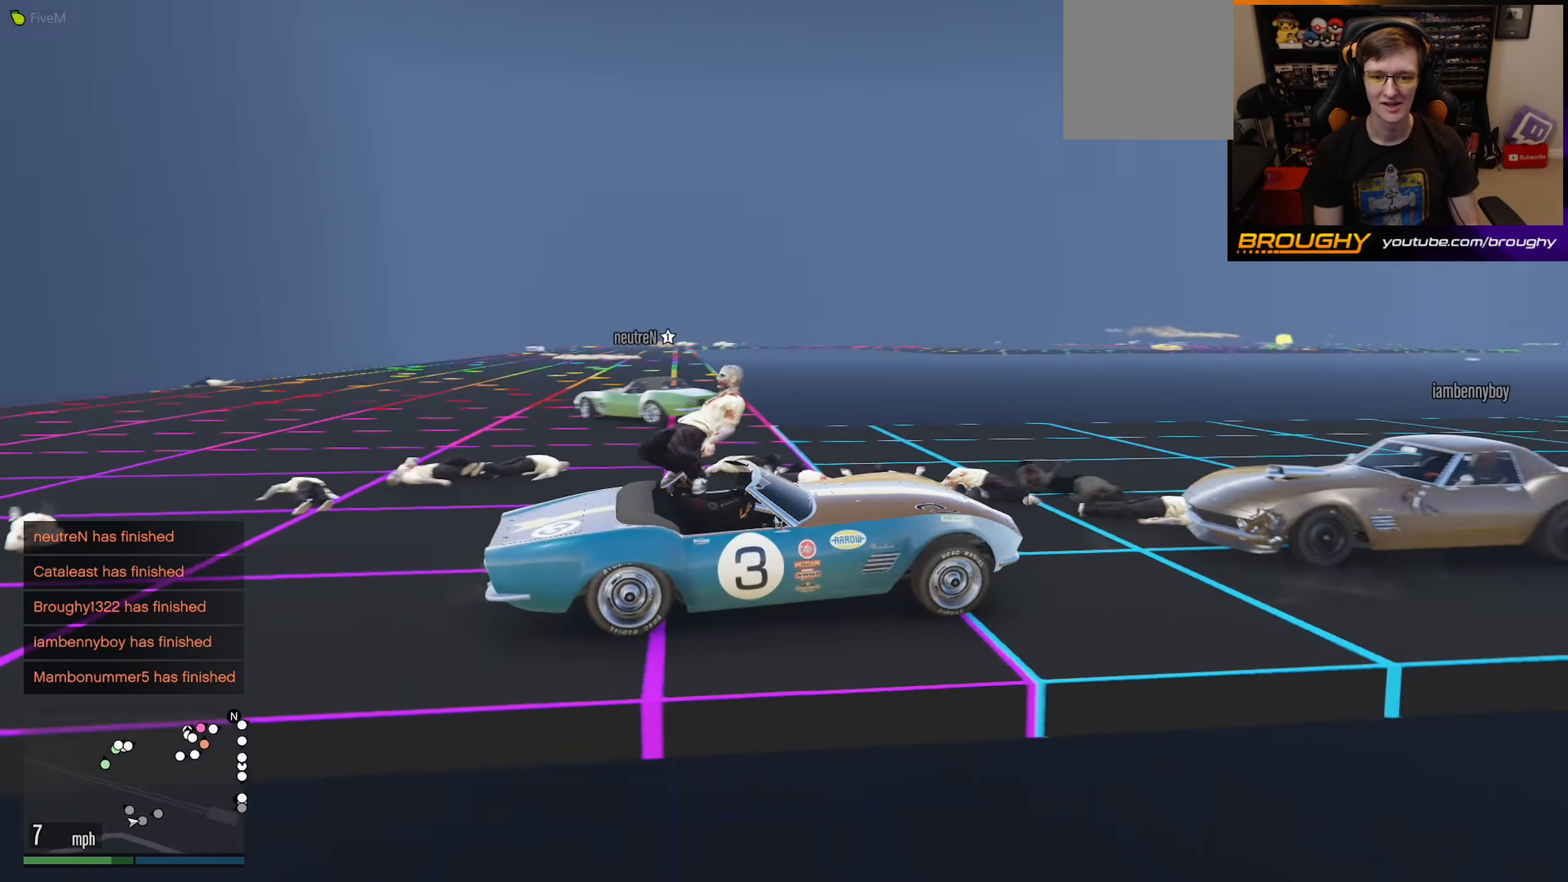
{"buttons": [], "left_stick": "center", "right_stick": "center", "events": [[250, "right_stick", "center"]]}
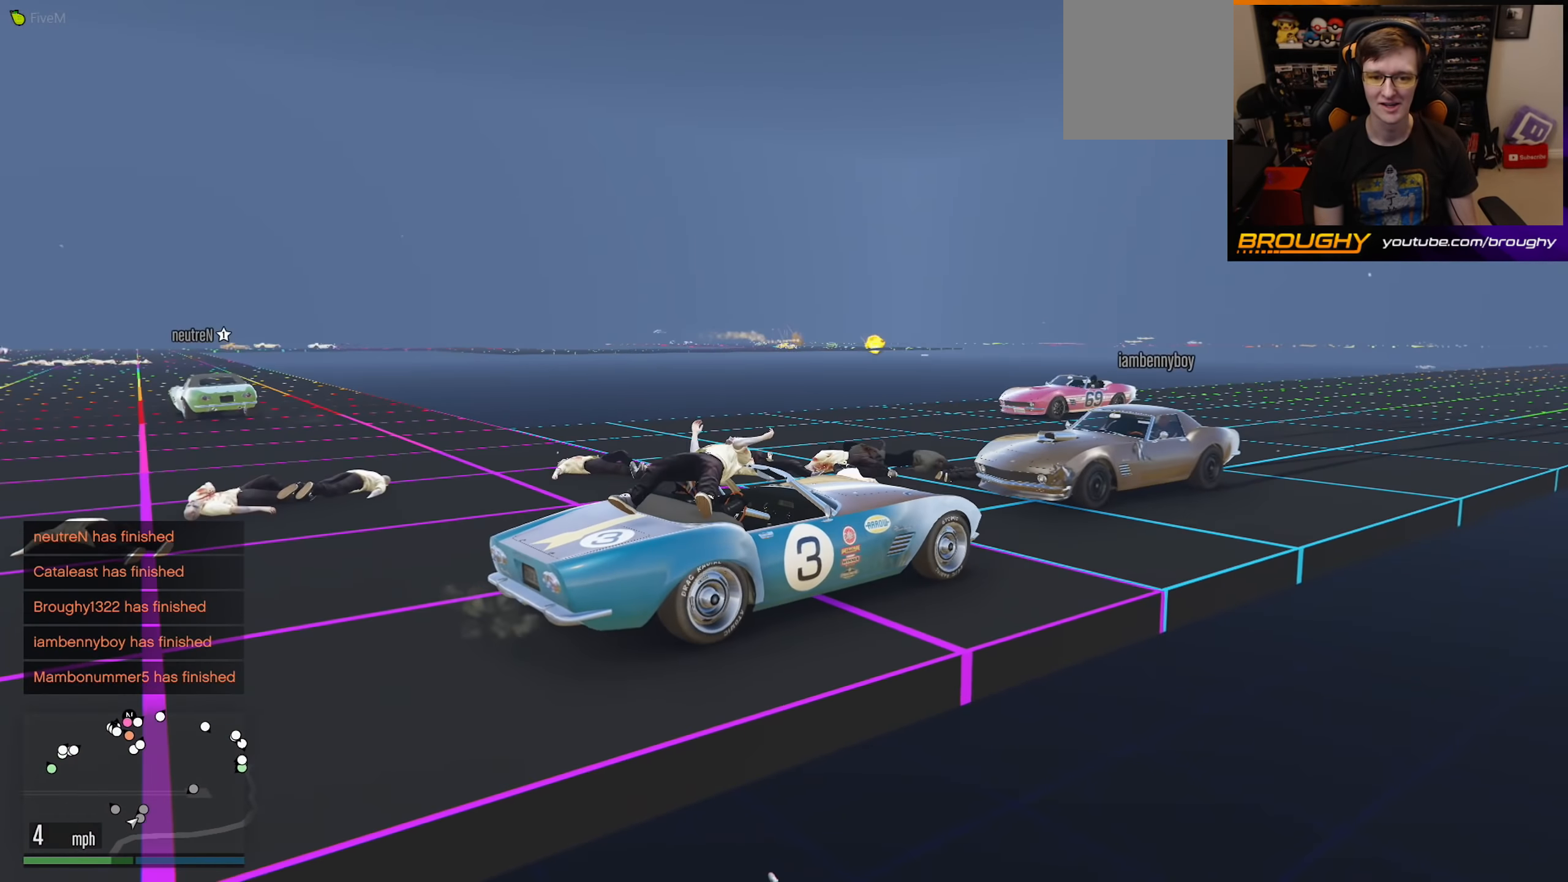
{"buttons": [], "left_stick": "center", "right_stick": "down-right", "events": [[317, "right_stick", "down-right"]]}